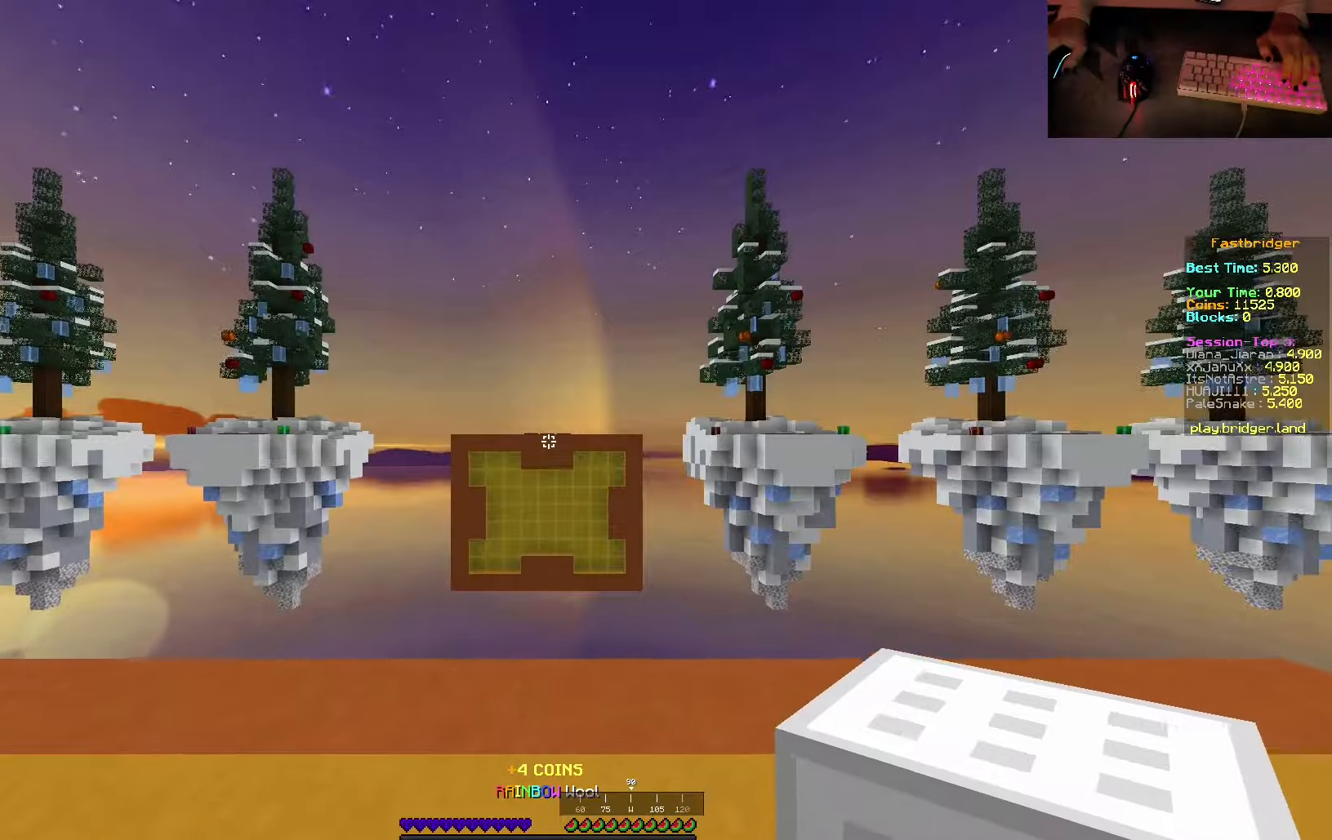
Gameplay with keyboard and mouse; each line is a JSON object with the keys and mouse buttons held at the frame after it. "events" lists presses ("down") and releases ("up") of "a", "d", "s", "space", "w", "mouse_left" and "mouse_right" between this image and that frame as [ms after this image, input, new state], when the widget could be followed in between. "mouse_left", "mouse_right" = the "left", "right" buttons of the "mouse" list. No other keys are recorded. Fast repeated clicks can show as one long hold. Mouse movement is not recorded.
{"keys": ["d", "w"], "mouse": [], "events": [[267, "d", "down"]]}
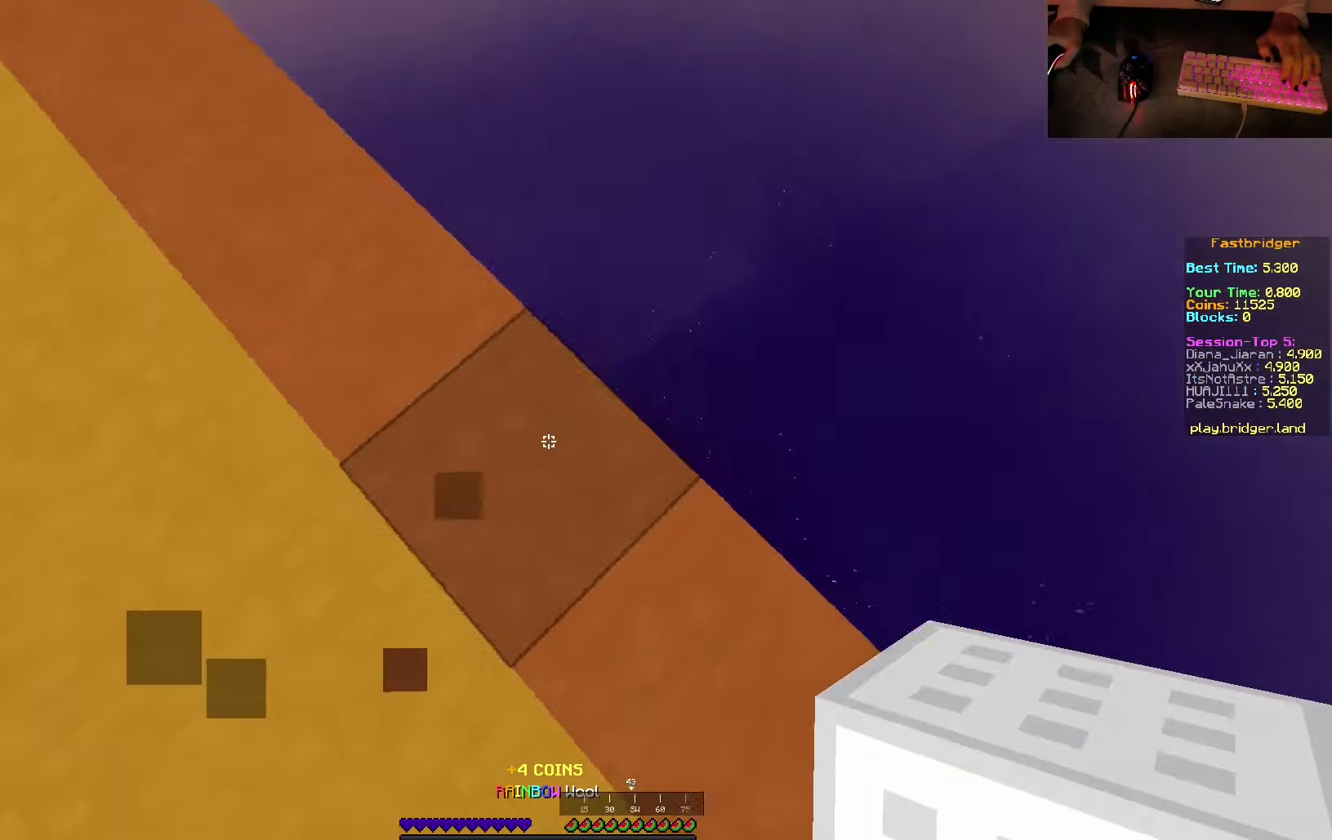
{"keys": ["d", "s"], "mouse": [], "events": [[217, "w", "up"], [433, "s", "down"]]}
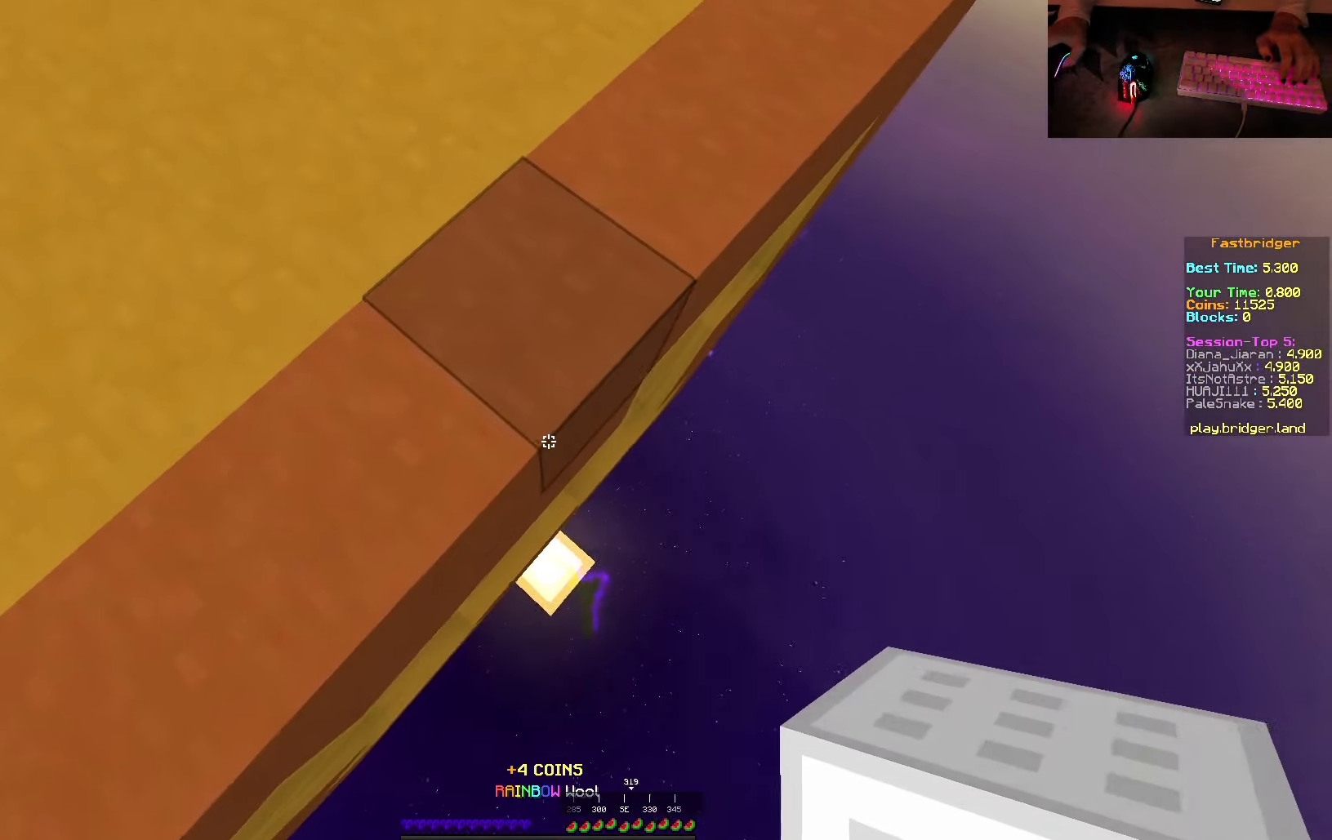
{"keys": ["d", "s"], "mouse": [], "events": [[200, "d", "up"], [367, "d", "down"]]}
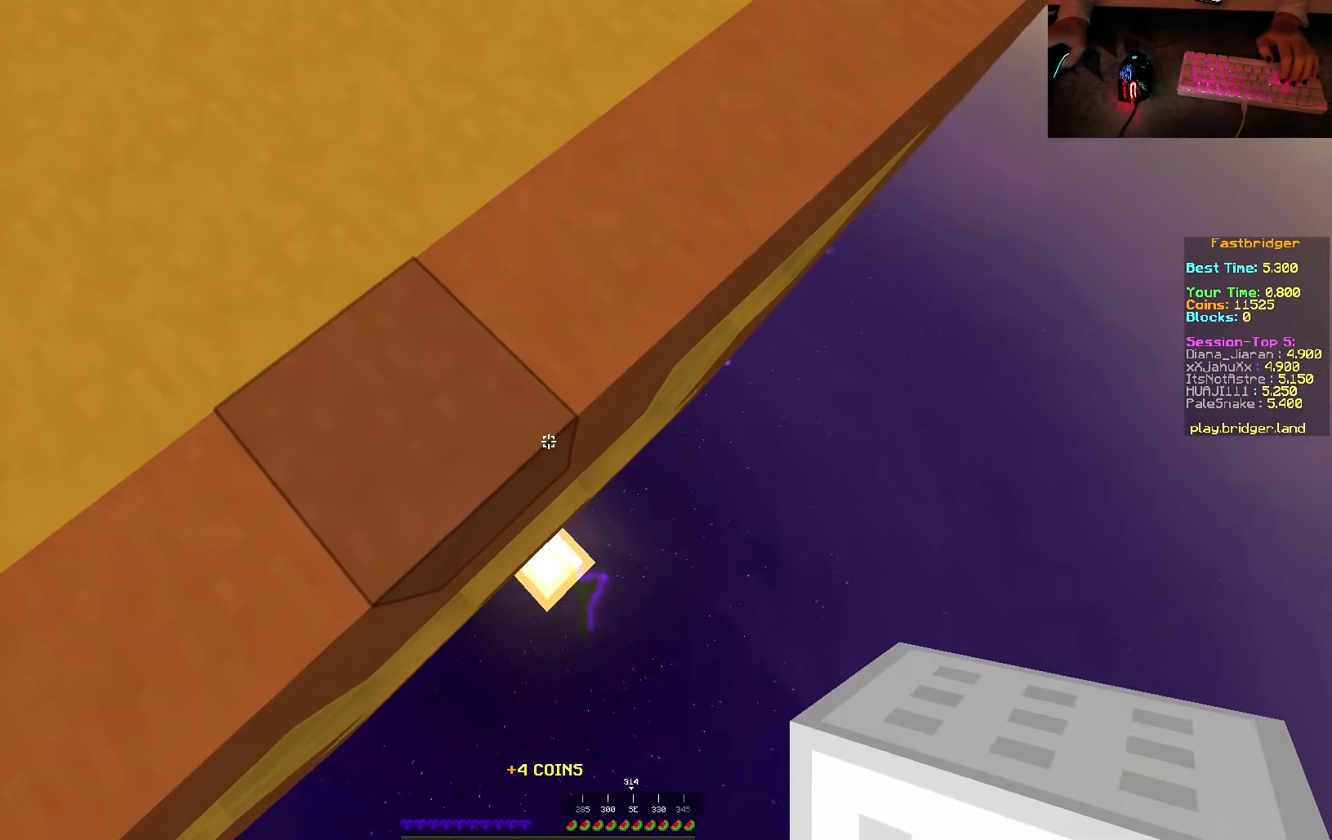
{"keys": ["s"], "mouse": [], "events": [[200, "d", "up"], [283, "d", "down"], [433, "d", "up"]]}
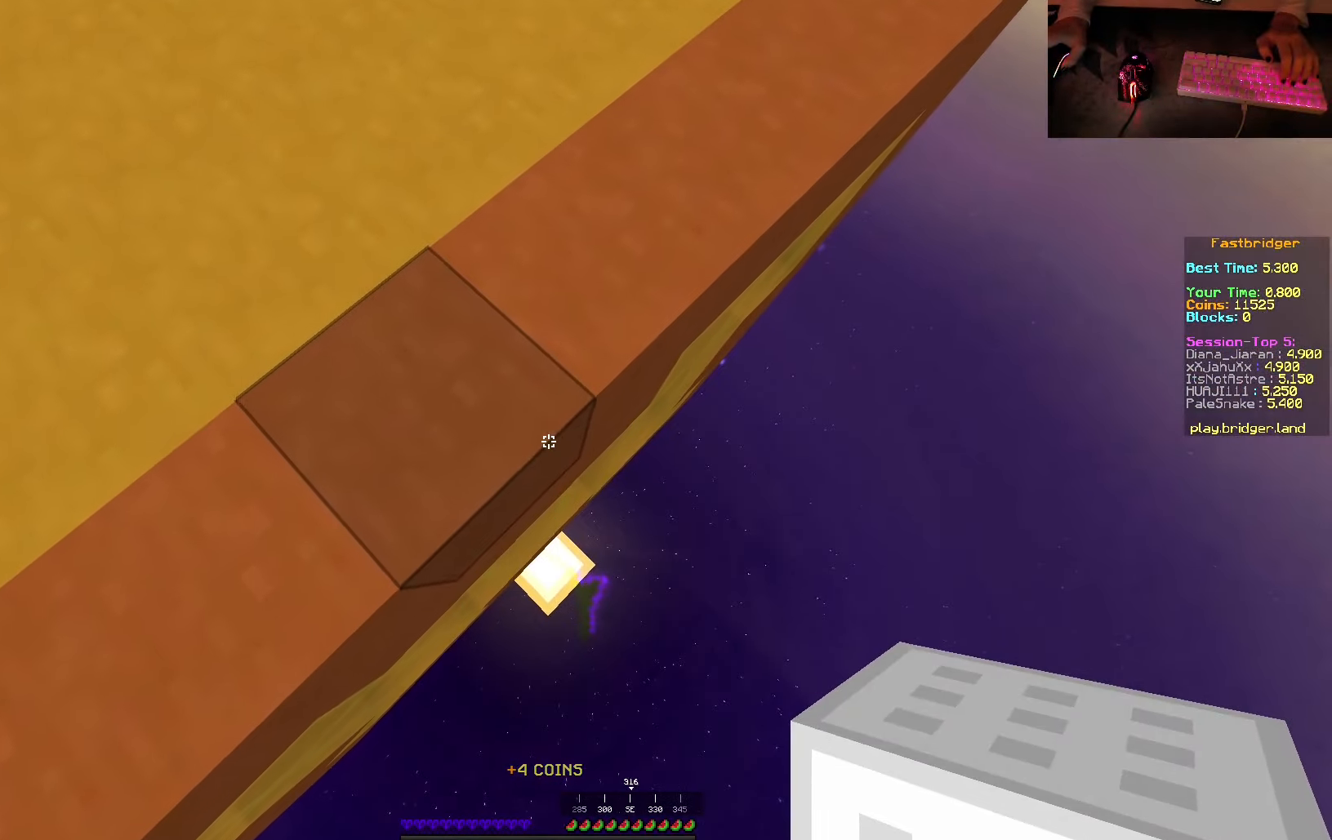
{"keys": ["d", "s"], "mouse": [], "events": [[17, "d", "down"], [133, "d", "up"], [233, "d", "down"], [350, "d", "up"], [433, "d", "down"]]}
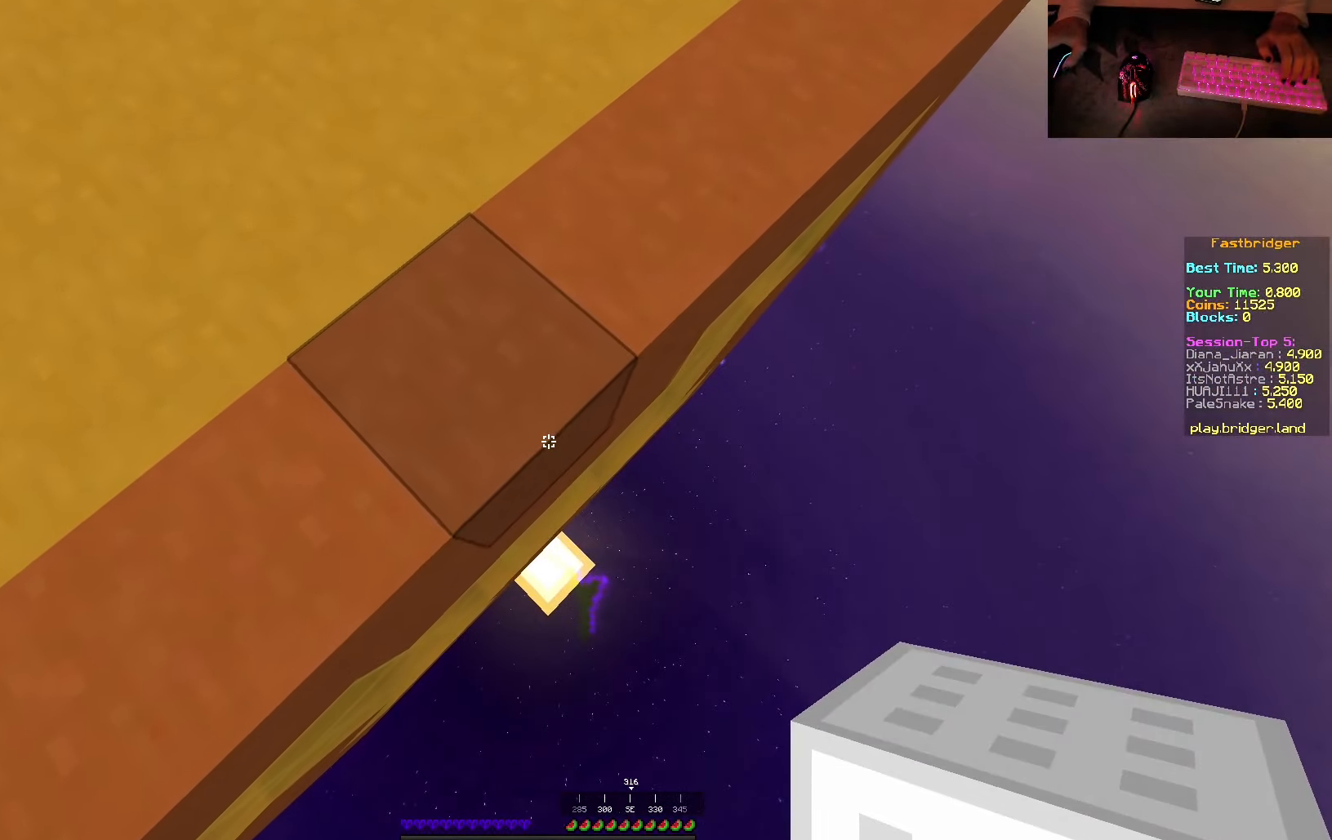
{"keys": ["d", "s"], "mouse": ["right"], "events": [[217, "mouse_right", "down"], [317, "mouse_right", "up"], [450, "mouse_right", "down"]]}
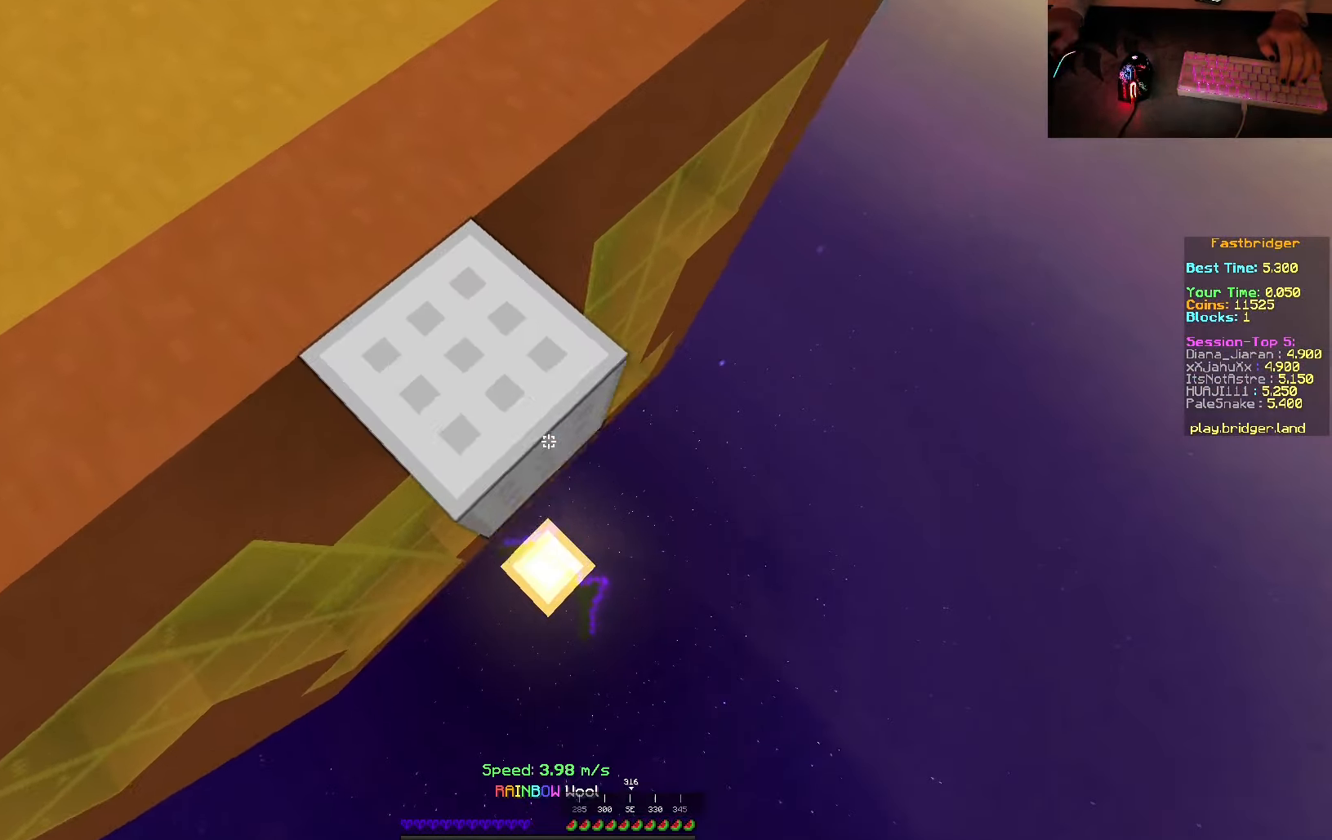
{"keys": ["a", "d", "s"], "mouse": ["right"], "events": [[50, "mouse_right", "up"], [183, "mouse_right", "down"], [283, "mouse_right", "up"], [417, "mouse_right", "down"], [450, "a", "down"]]}
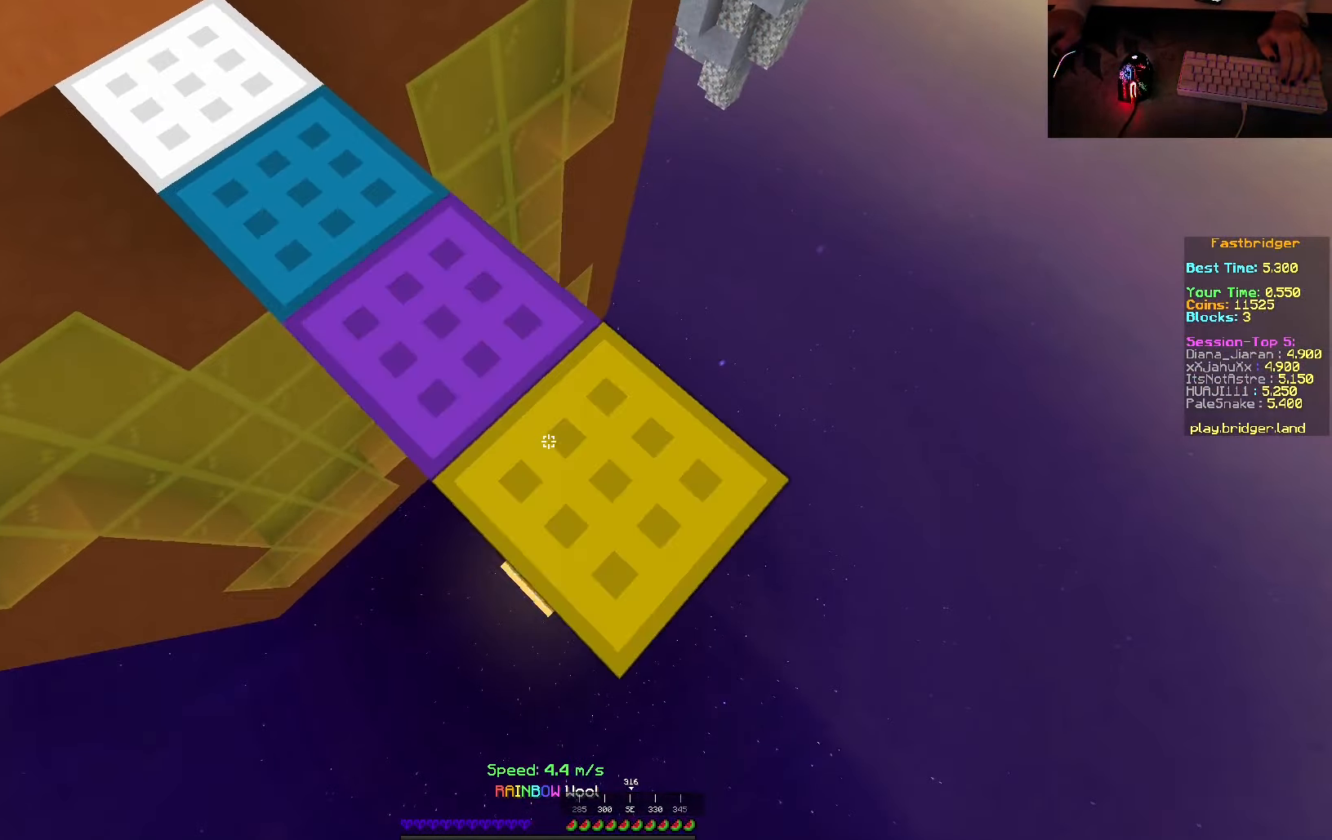
{"keys": ["d", "s"], "mouse": ["right"], "events": [[33, "mouse_right", "up"], [67, "a", "up"], [150, "mouse_right", "down"], [267, "mouse_right", "up"], [400, "mouse_right", "down"]]}
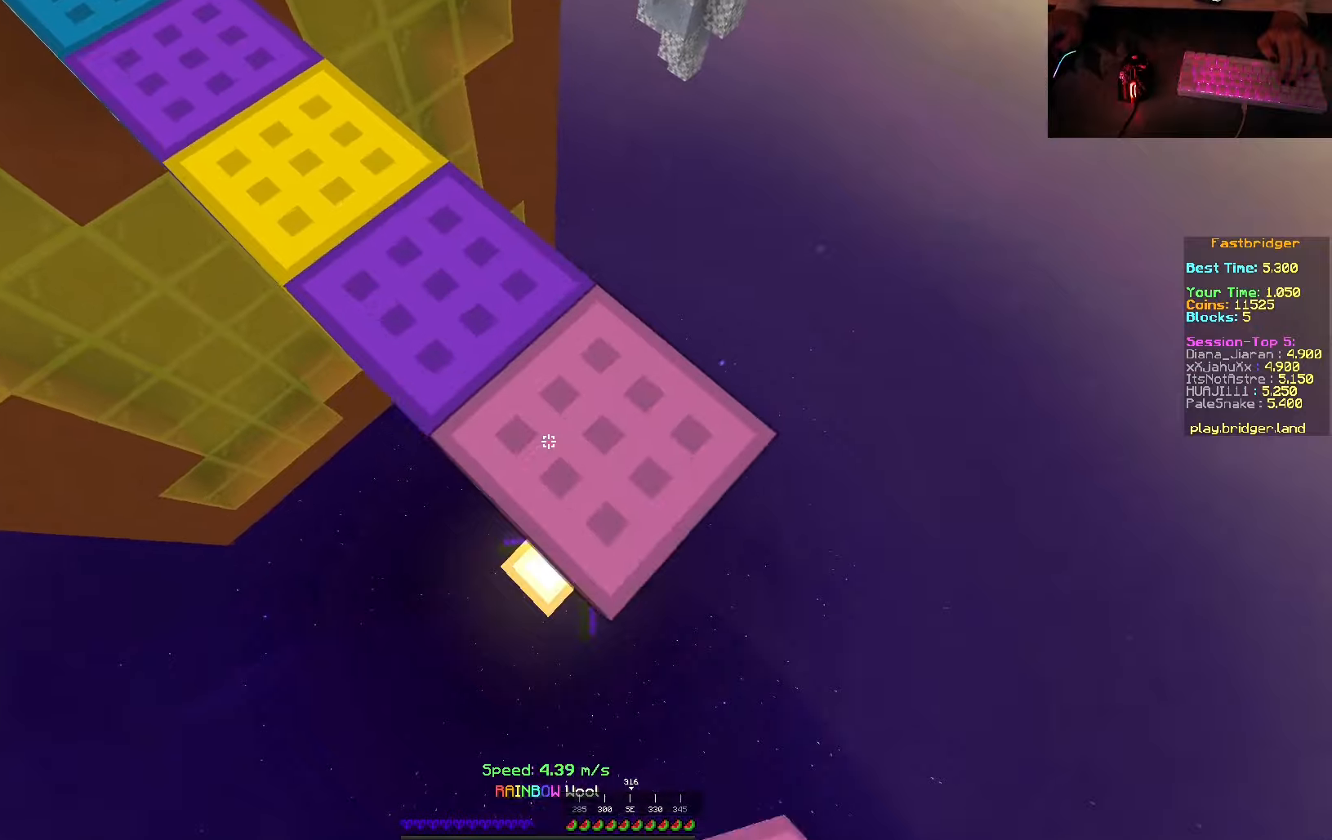
{"keys": ["d", "s", "space"], "mouse": [], "events": [[34, "mouse_right", "up"], [134, "mouse_right", "down"], [234, "mouse_right", "up"], [350, "mouse_right", "down"], [484, "mouse_right", "up"], [500, "space", "down"]]}
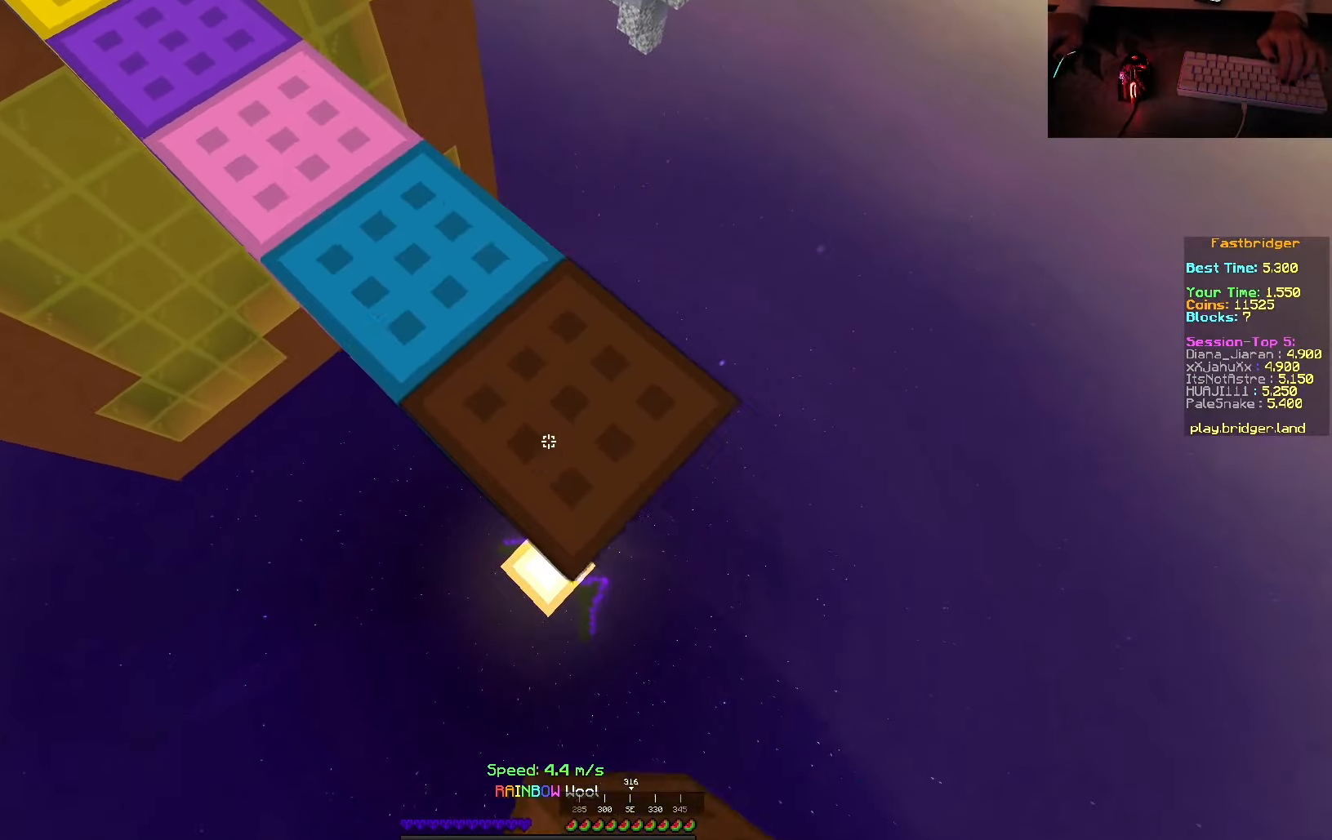
{"keys": ["d", "s"], "mouse": ["right"], "events": [[134, "space", "up"], [150, "mouse_right", "down"], [267, "mouse_right", "up"], [417, "mouse_right", "down"]]}
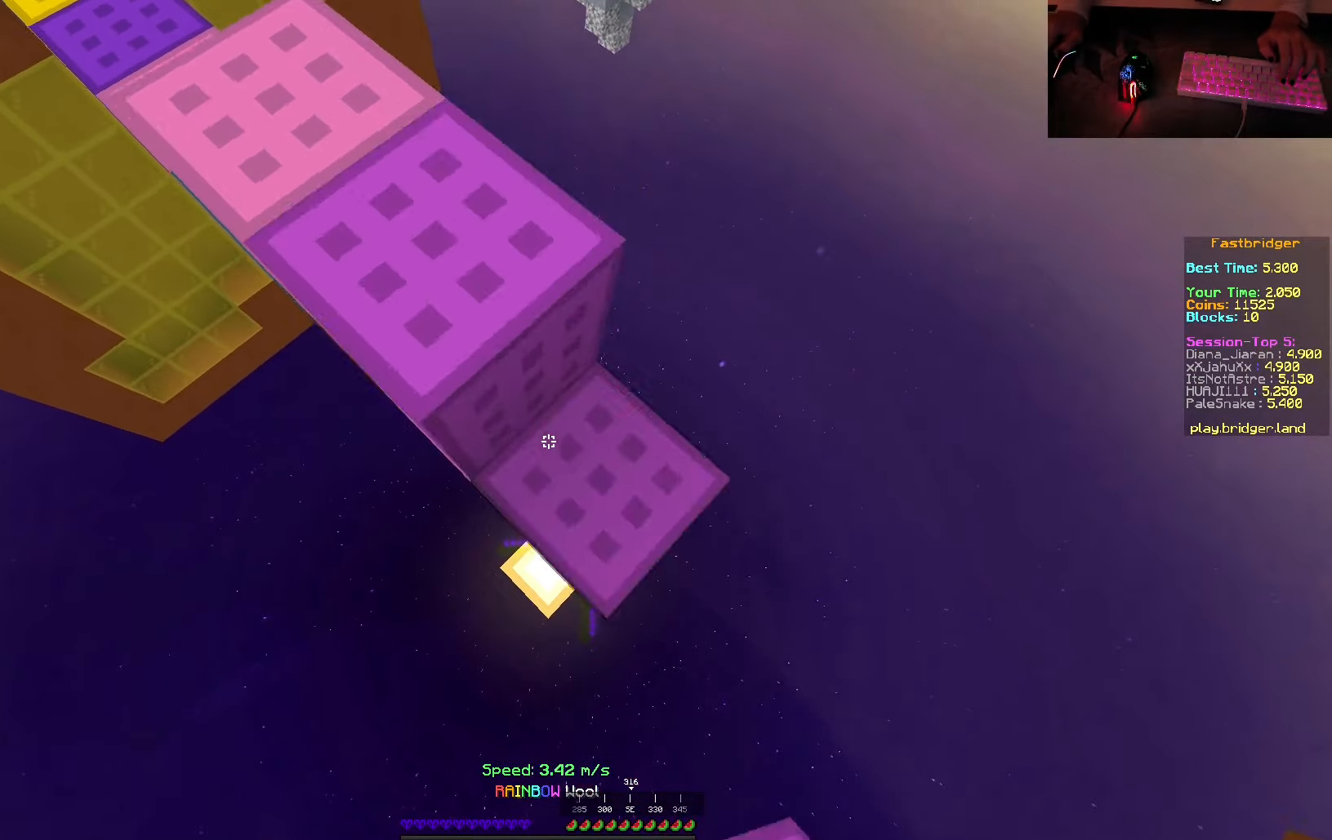
{"keys": ["d", "s"], "mouse": [], "events": [[17, "mouse_right", "up"], [134, "mouse_right", "down"], [234, "mouse_right", "up"], [367, "mouse_right", "down"], [467, "mouse_right", "up"]]}
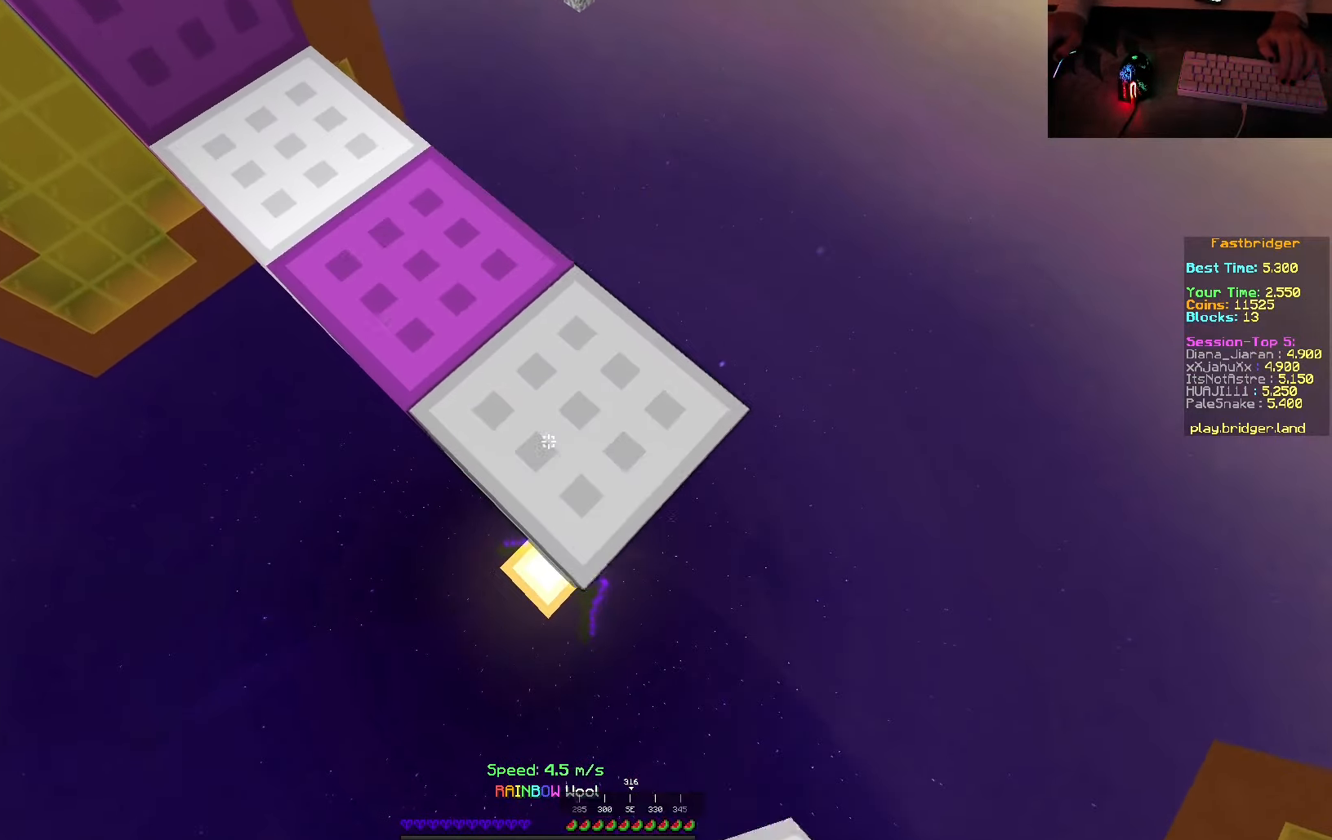
{"keys": ["d", "s"], "mouse": [], "events": [[117, "mouse_right", "down"], [200, "mouse_right", "up"], [250, "space", "down"], [384, "space", "up"], [400, "mouse_right", "down"], [500, "mouse_right", "up"]]}
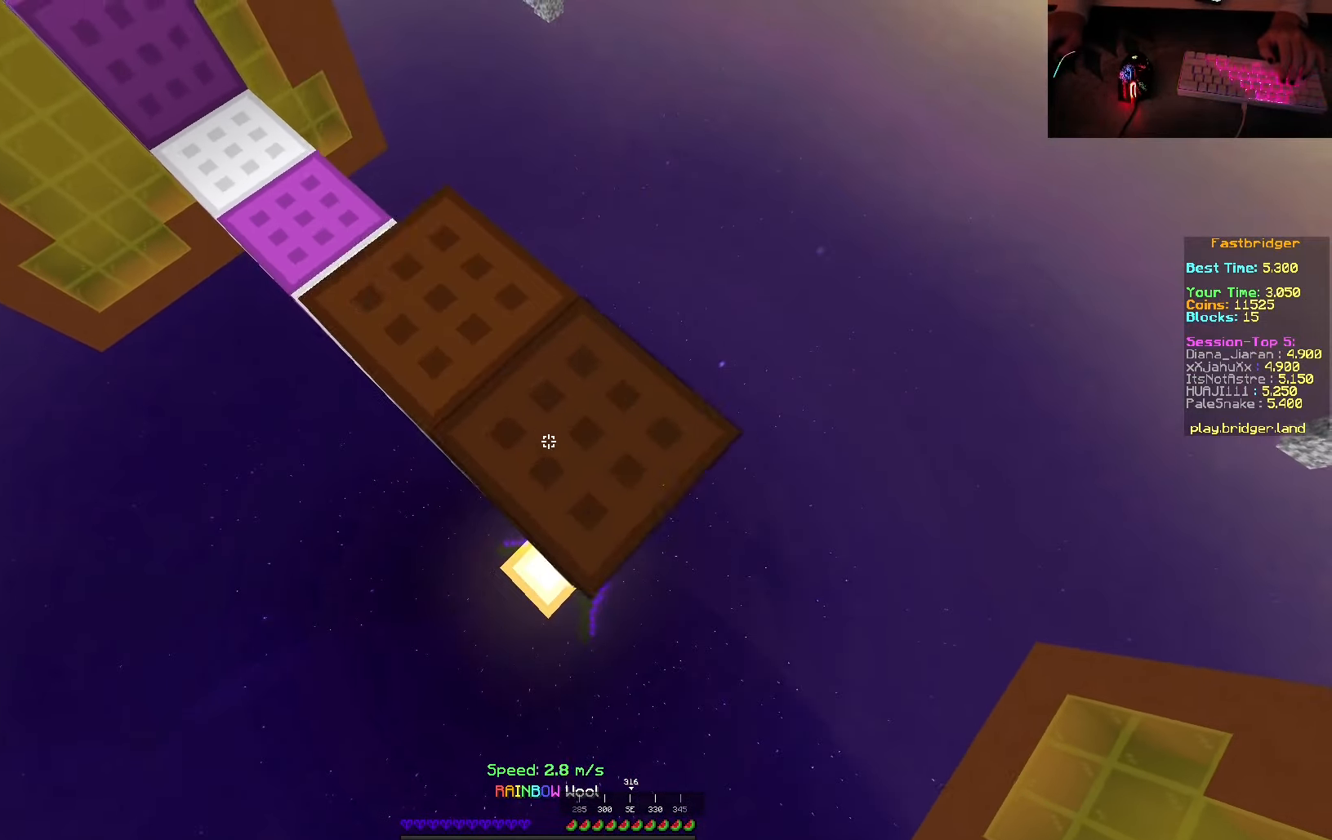
{"keys": ["d", "s"], "mouse": [], "events": [[117, "mouse_right", "down"], [250, "mouse_right", "up"], [350, "mouse_right", "down"], [484, "mouse_right", "up"]]}
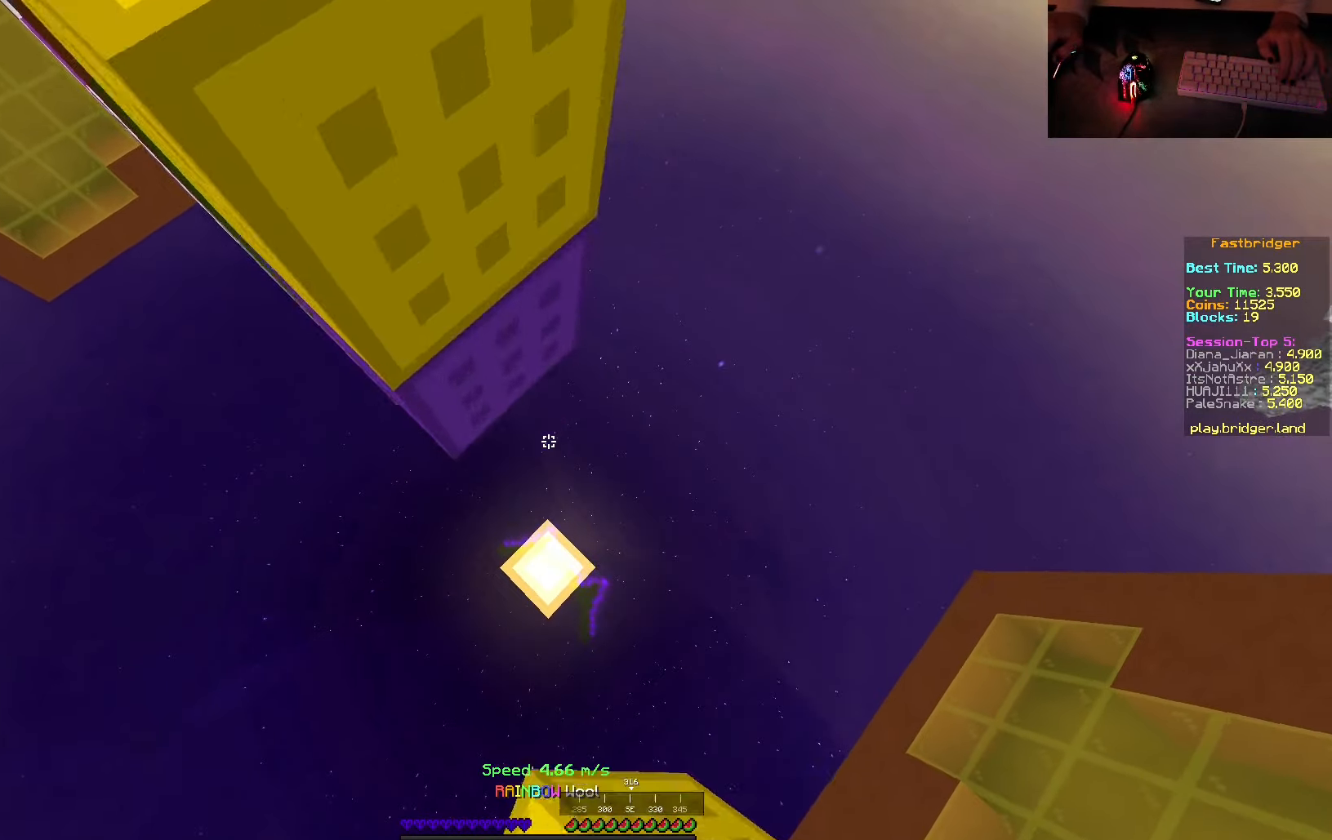
{"keys": ["d"], "mouse": [], "events": [[84, "mouse_right", "down"], [184, "mouse_right", "up"], [317, "mouse_right", "down"], [417, "mouse_right", "up"], [450, "s", "up"]]}
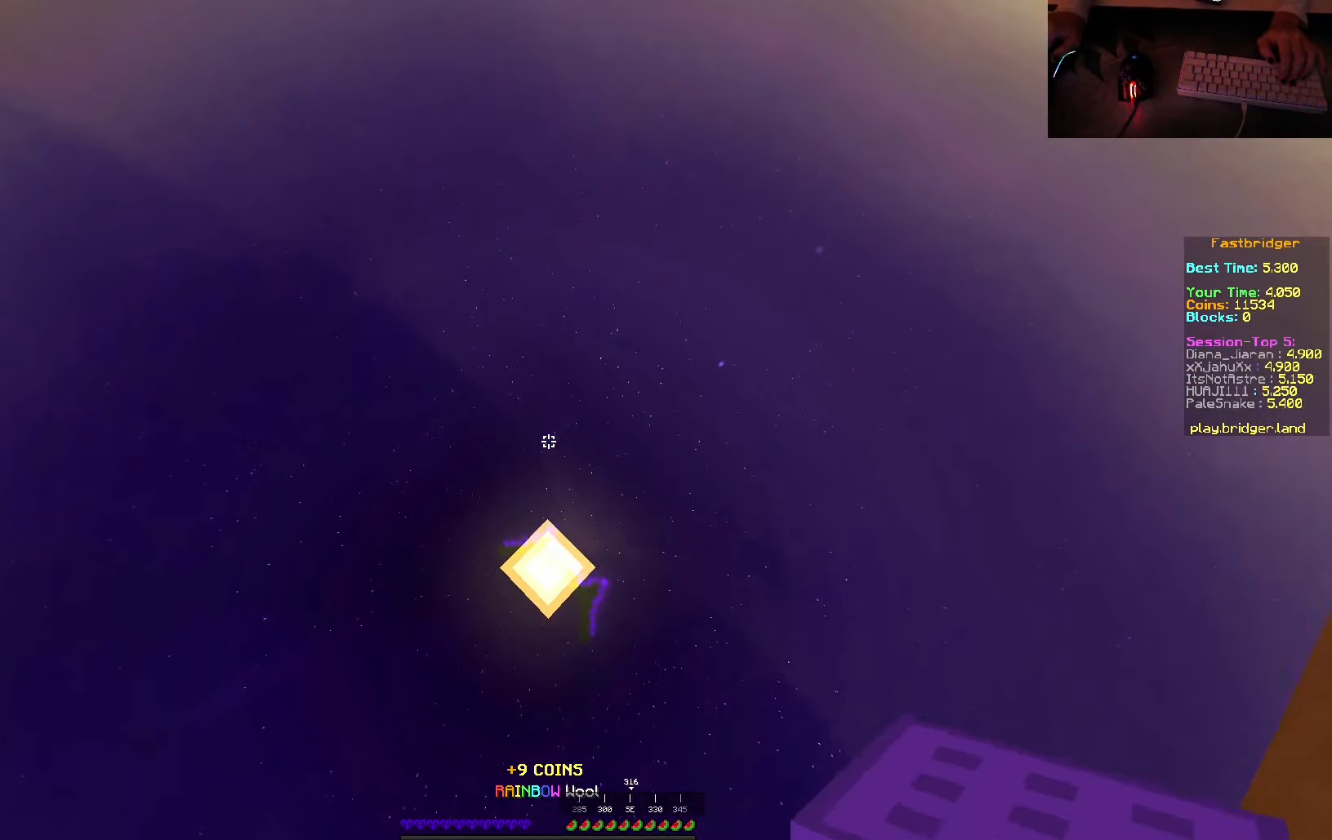
{"keys": ["w"], "mouse": [], "events": [[100, "mouse_right", "down"], [150, "w", "down"], [200, "mouse_right", "up"], [367, "d", "up"]]}
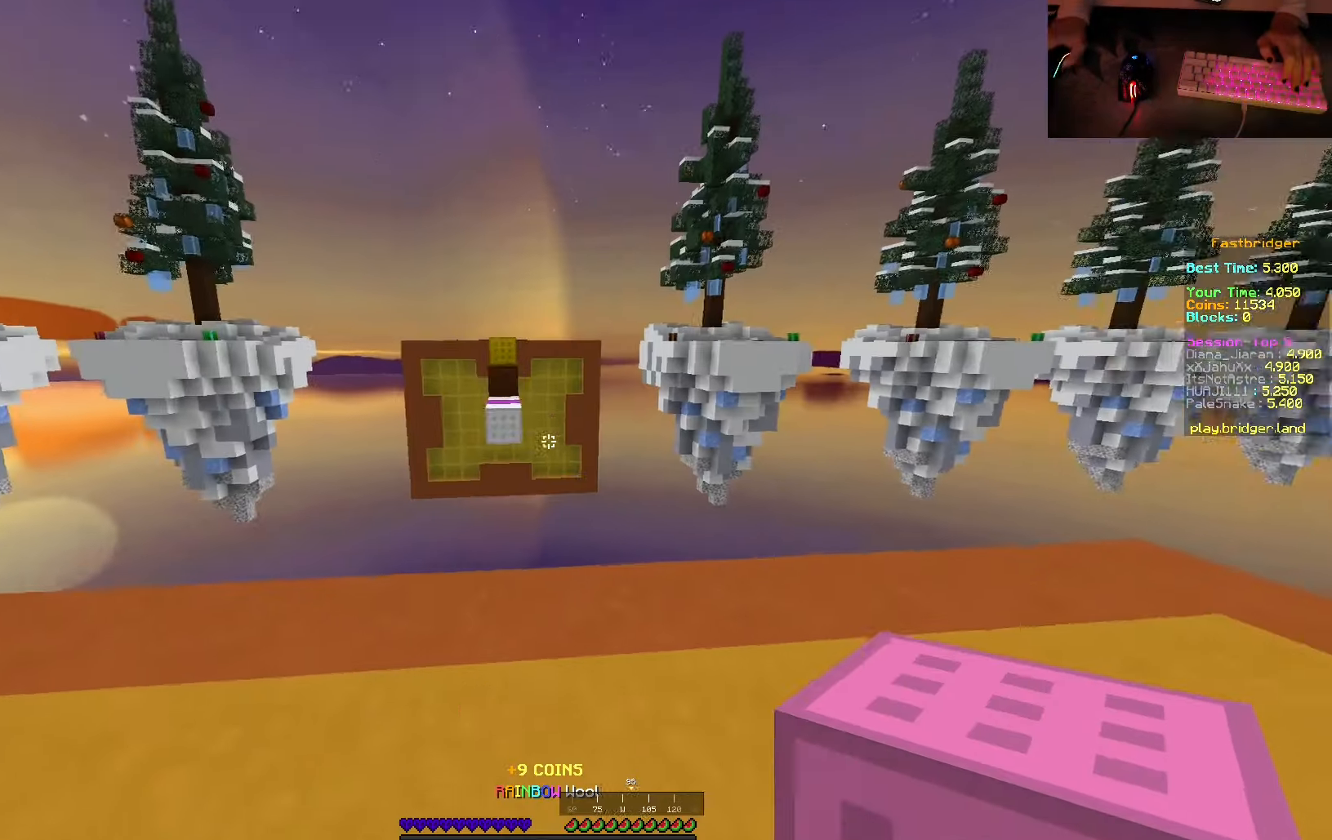
{"keys": ["d", "w"], "mouse": [], "events": [[317, "d", "down"]]}
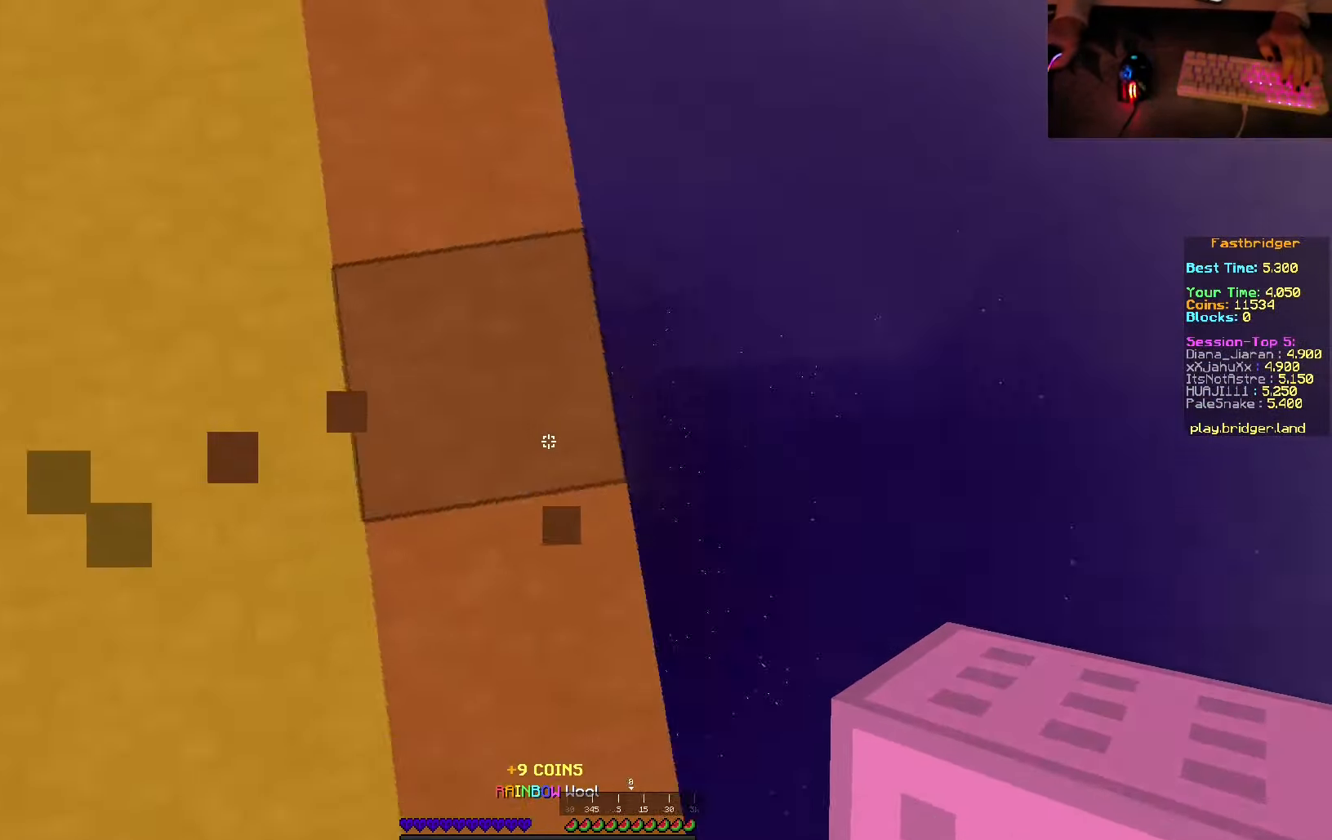
{"keys": ["d", "s"], "mouse": [], "events": [[84, "w", "up"], [367, "s", "down"]]}
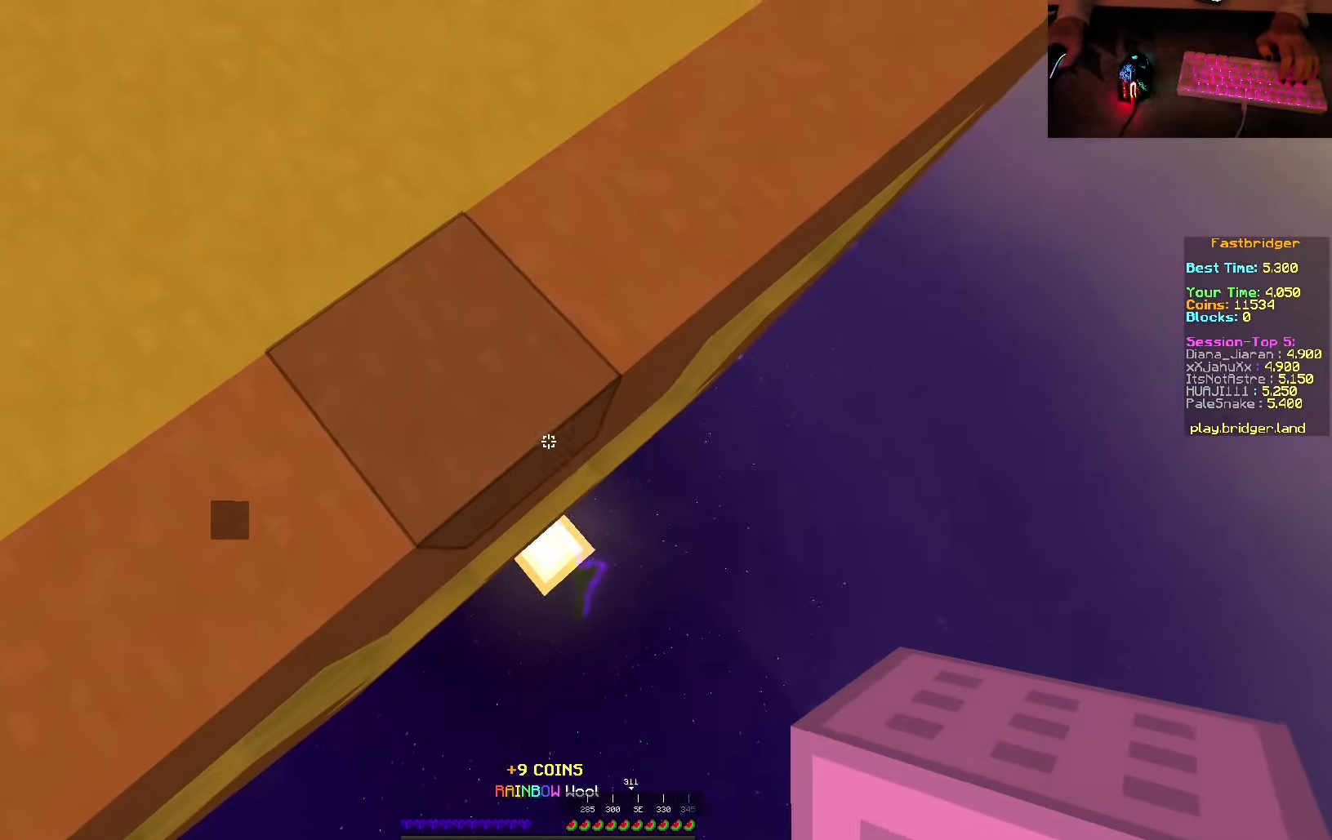
{"keys": ["d", "s"], "mouse": [], "events": [[350, "d", "up"], [433, "d", "down"]]}
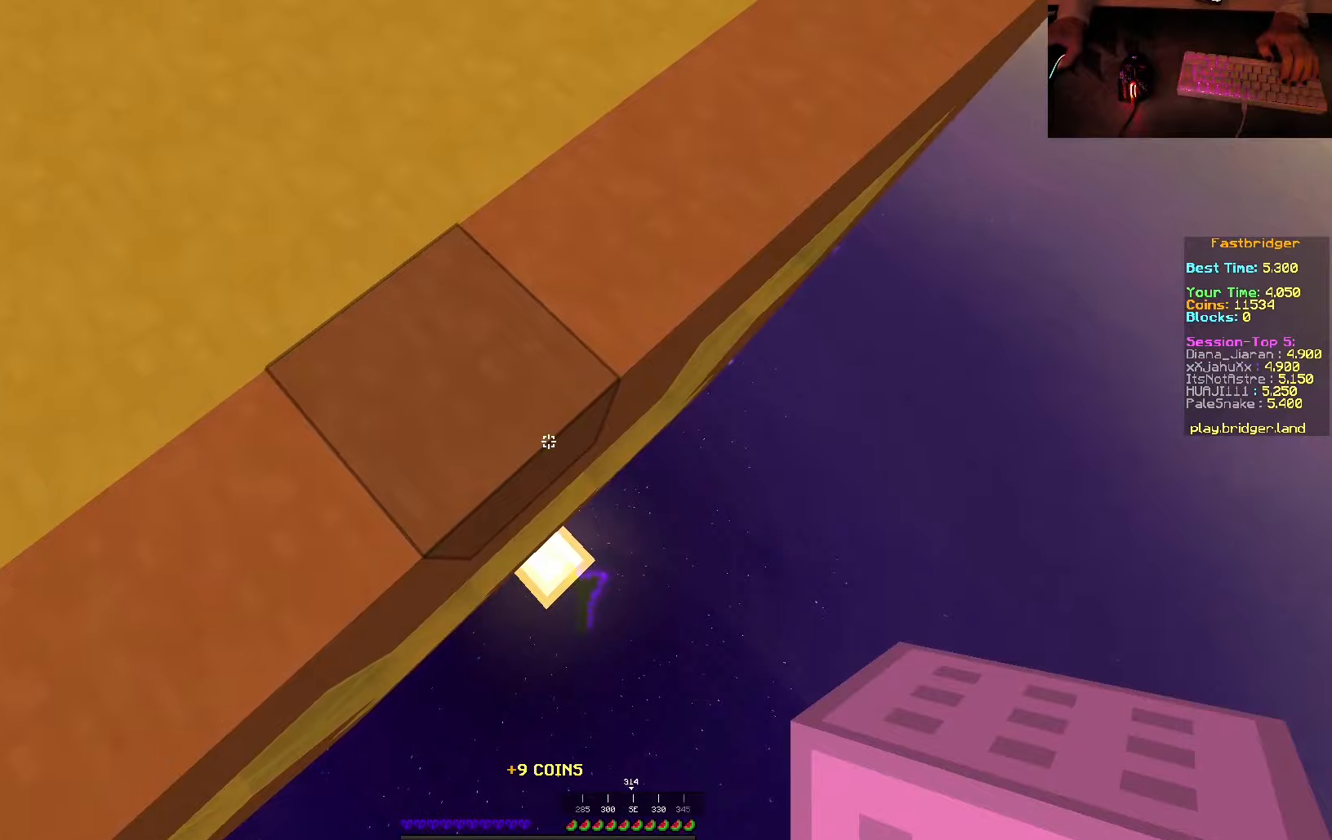
{"keys": ["d", "s"], "mouse": [], "events": [[100, "d", "up"], [166, "d", "down"], [266, "d", "up"], [450, "d", "down"]]}
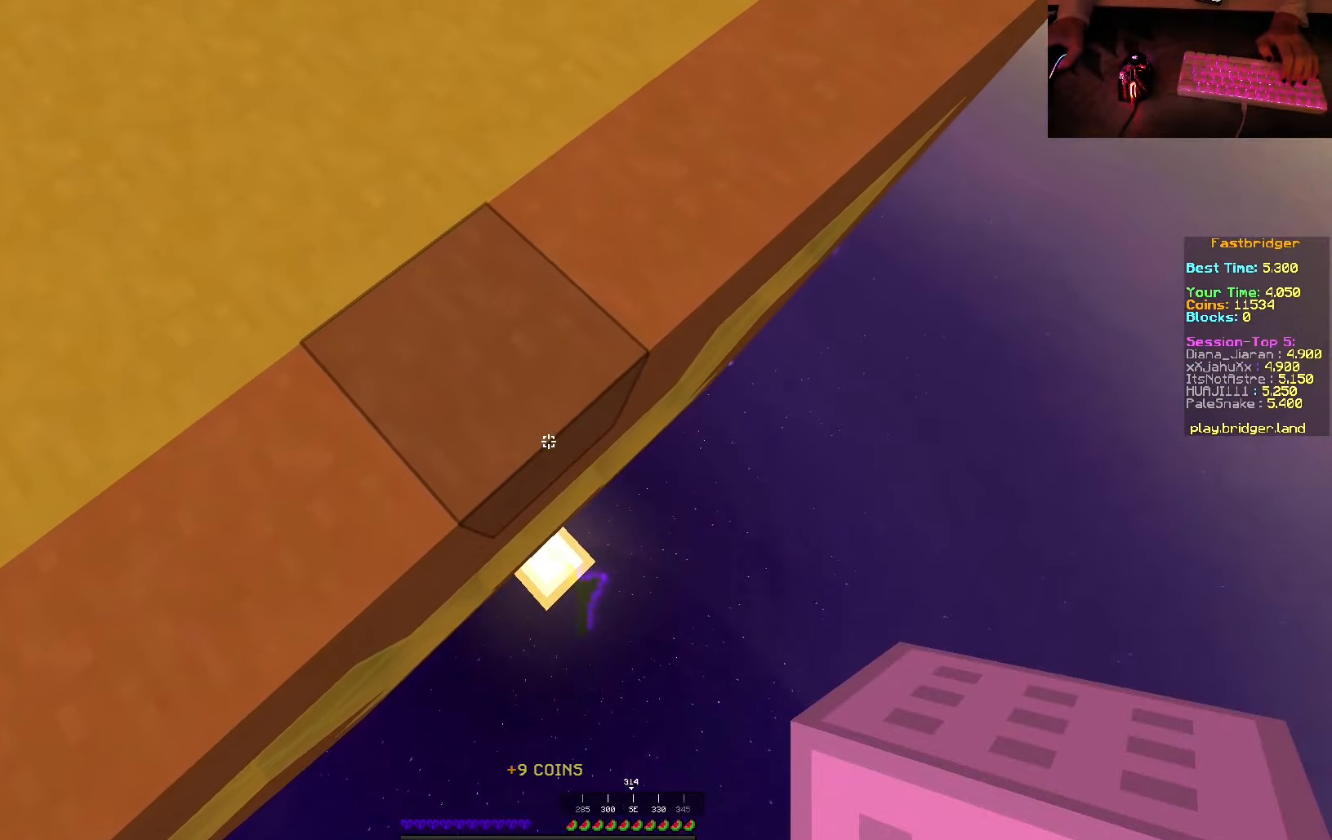
{"keys": ["d", "s"], "mouse": [], "events": [[50, "d", "up"], [116, "d", "down"], [266, "mouse_right", "down"], [350, "mouse_right", "up"]]}
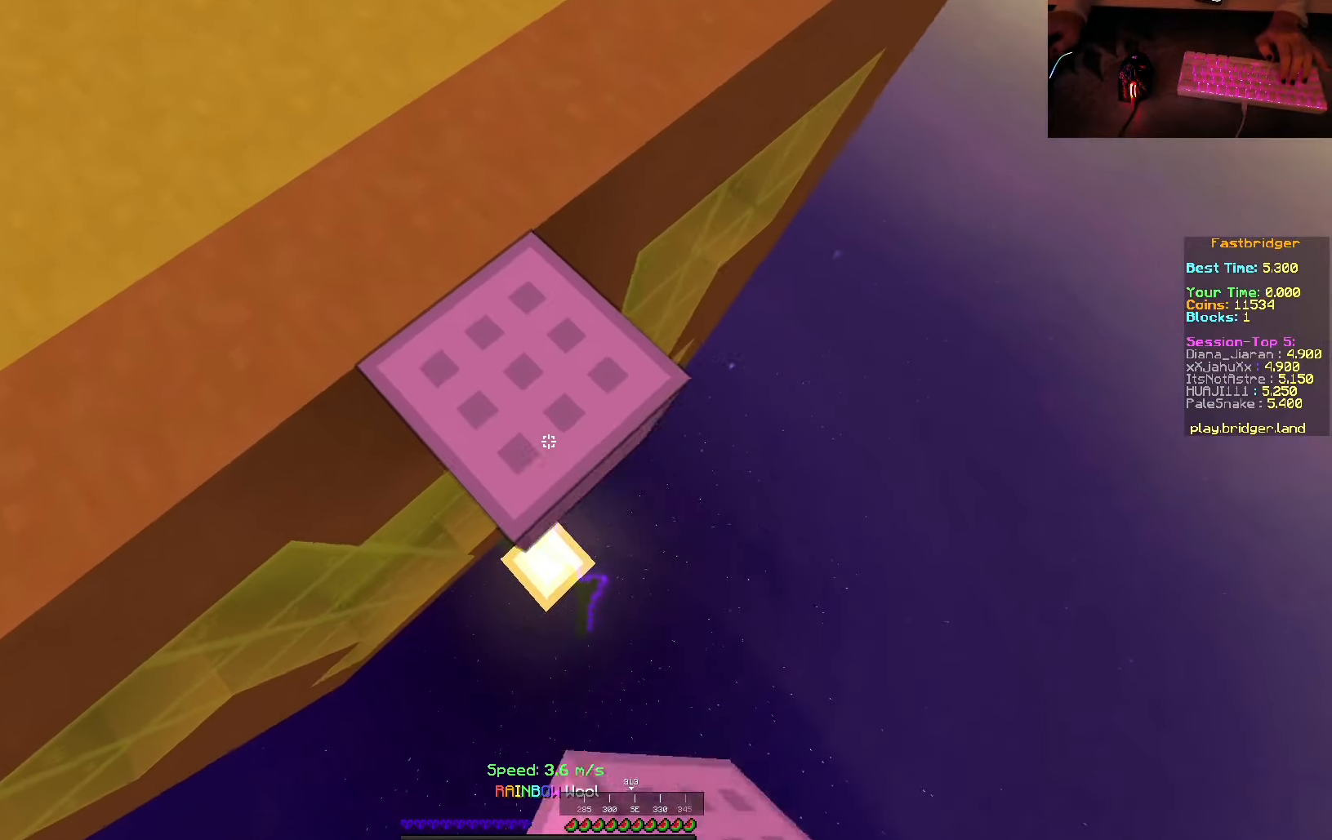
{"keys": ["d", "s"], "mouse": ["right"], "events": [[16, "mouse_right", "down"], [133, "mouse_right", "up"], [250, "mouse_right", "down"], [366, "mouse_right", "up"], [483, "mouse_right", "down"]]}
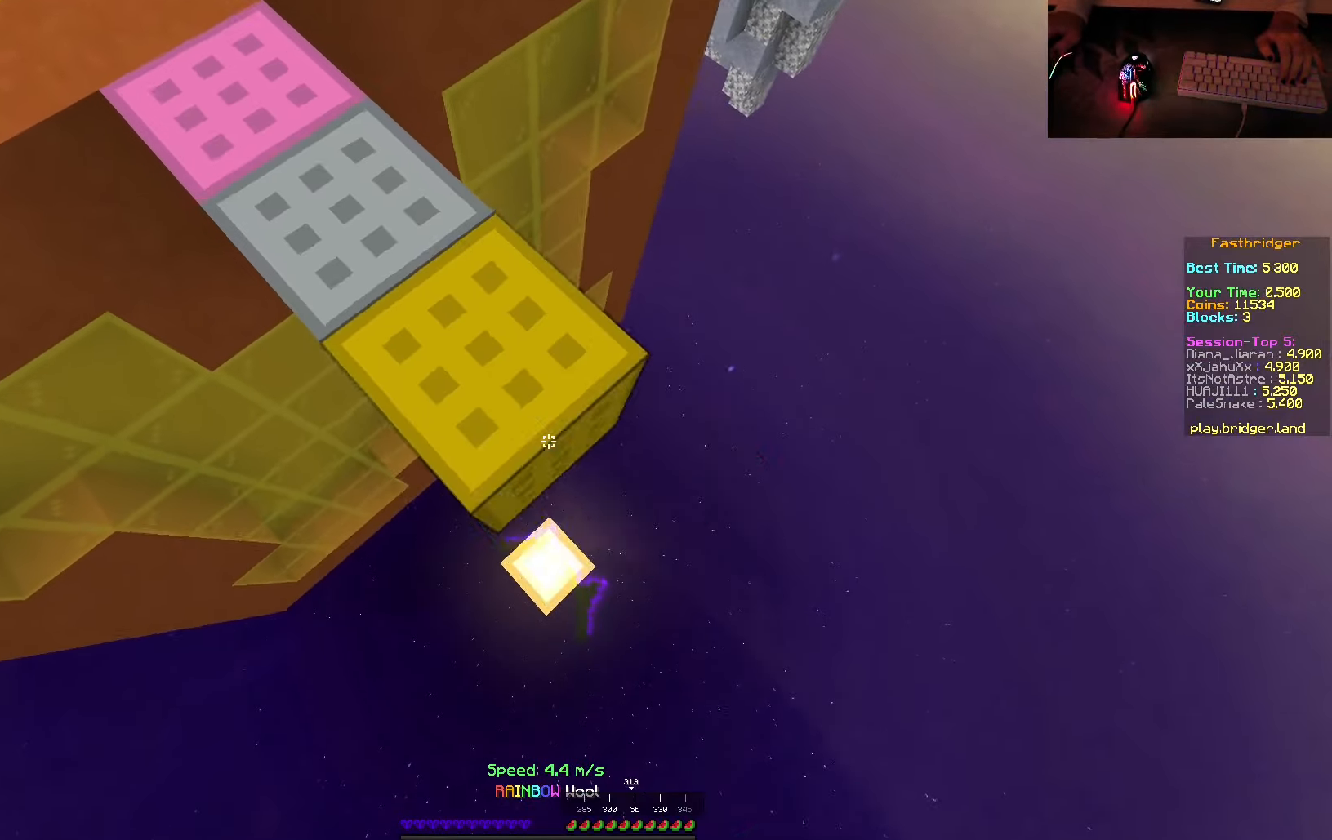
{"keys": ["d", "s"], "mouse": ["right"], "events": [[100, "mouse_right", "up"], [116, "a", "down"], [200, "a", "up"], [266, "mouse_right", "down"], [350, "mouse_right", "up"], [450, "mouse_right", "down"]]}
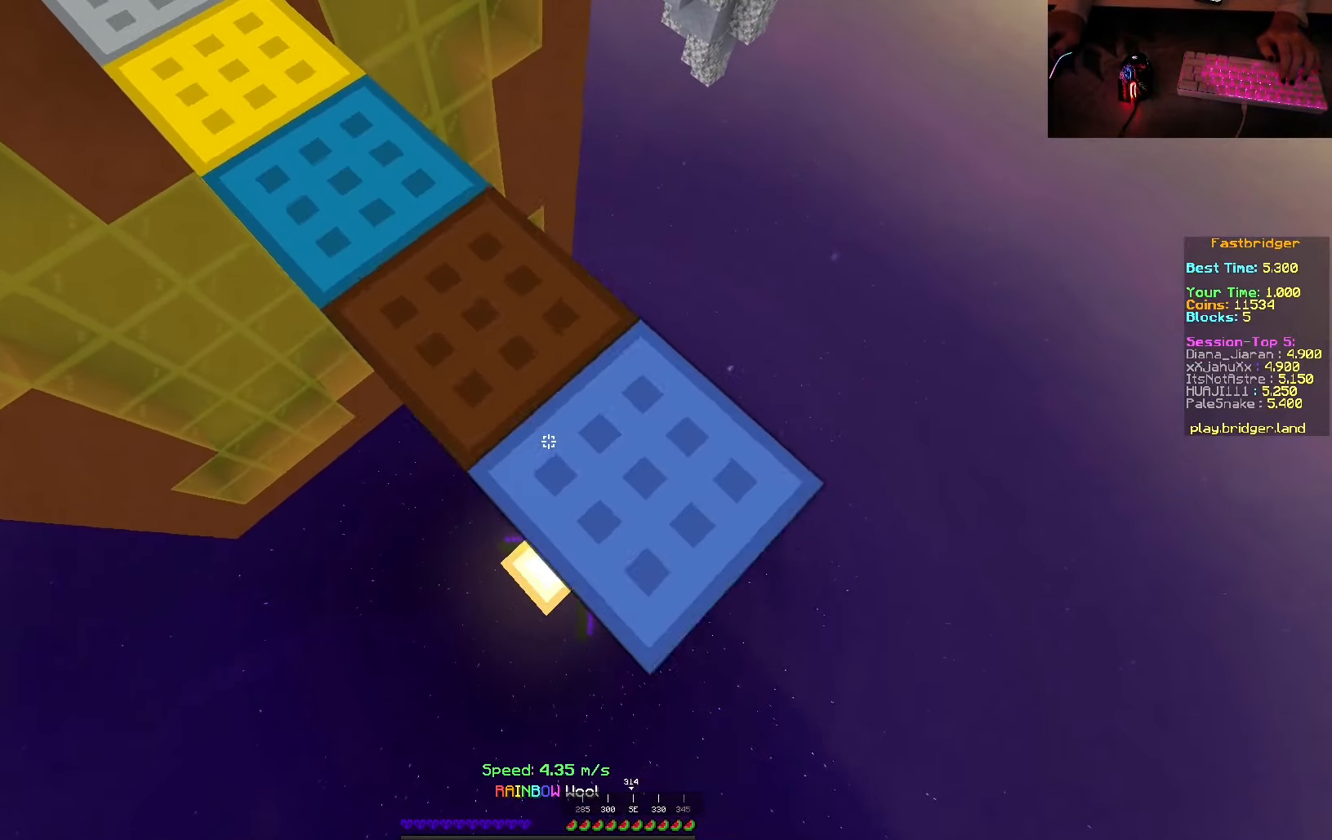
{"keys": ["d", "s"], "mouse": ["right"], "events": [[66, "mouse_right", "up"], [183, "mouse_right", "down"], [283, "mouse_right", "up"], [416, "mouse_right", "down"]]}
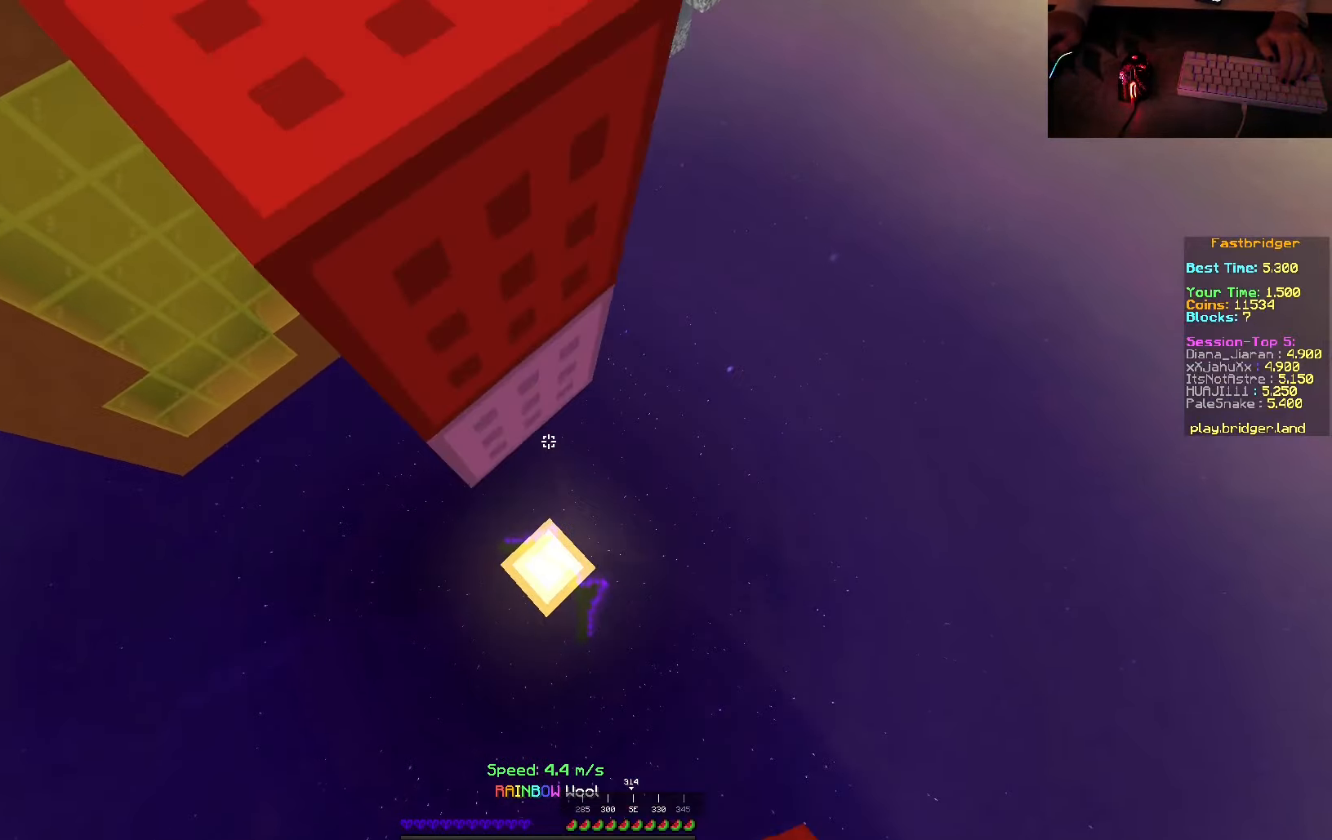
{"keys": ["d"], "mouse": ["right"], "events": [[16, "mouse_right", "up"], [50, "space", "down"], [183, "space", "up"], [216, "mouse_right", "down"], [316, "mouse_right", "up"], [450, "mouse_right", "down"], [466, "s", "up"]]}
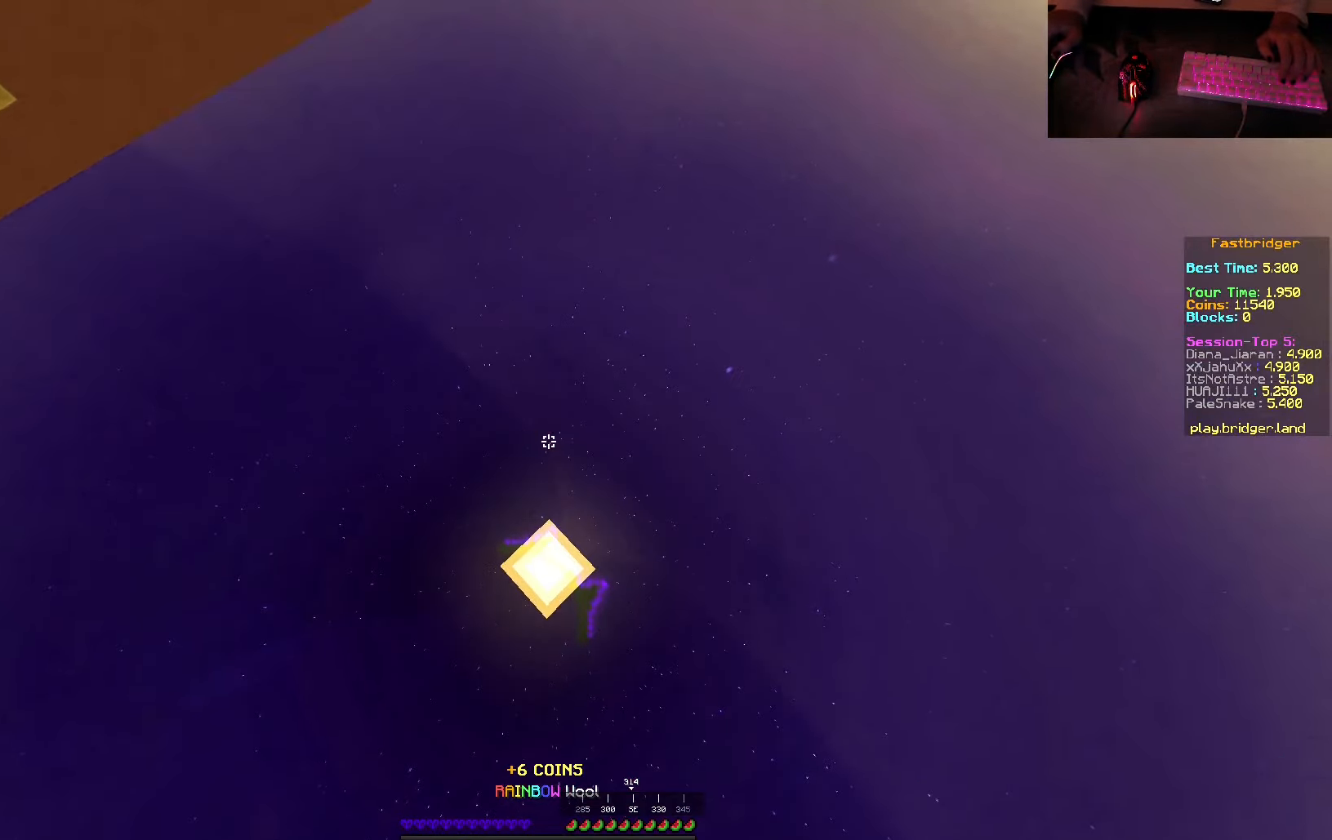
{"keys": ["w"], "mouse": [], "events": [[100, "mouse_right", "up"], [150, "w", "down"], [366, "d", "up"]]}
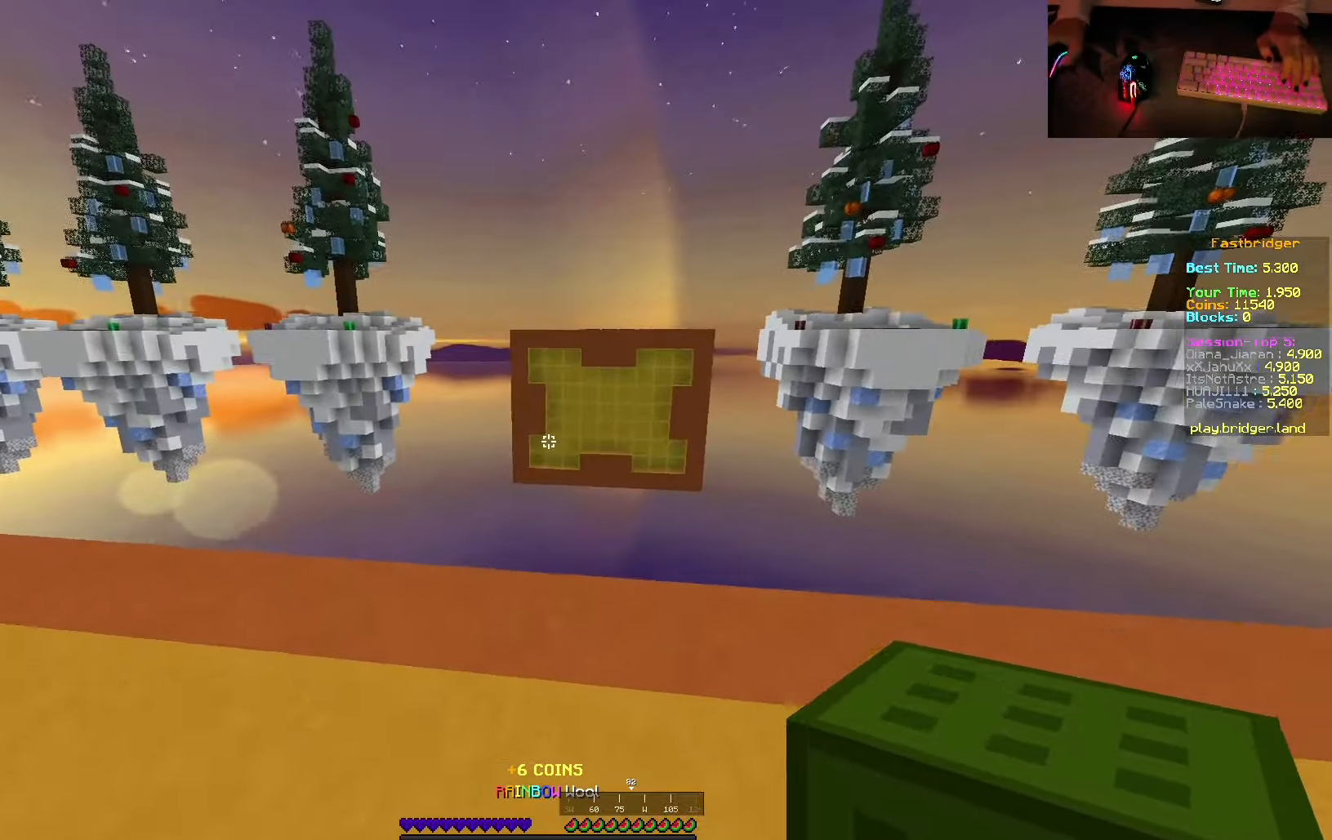
{"keys": ["d"], "mouse": [], "events": [[266, "d", "down"], [500, "w", "up"]]}
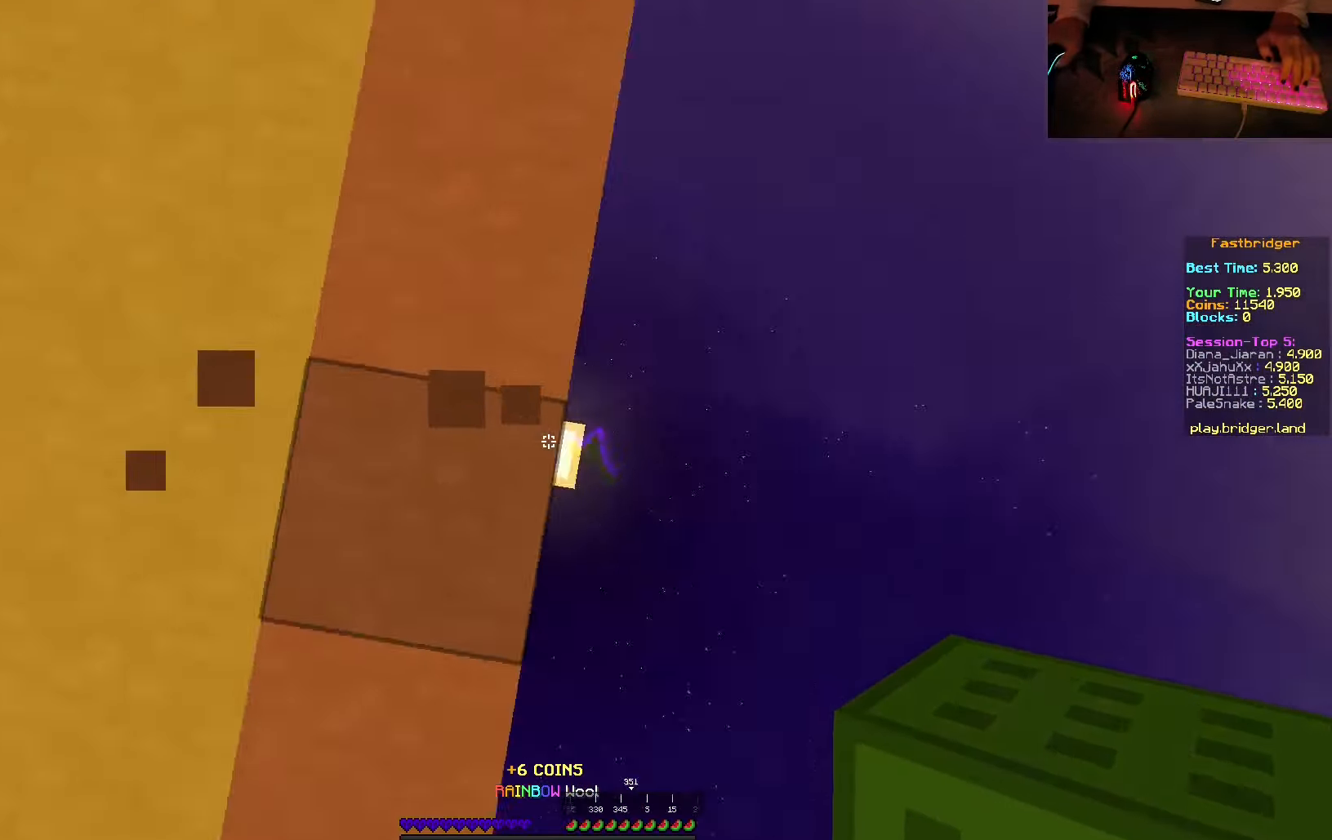
{"keys": ["a", "s"], "mouse": [], "events": [[183, "a", "down"], [216, "s", "down"], [416, "d", "up"]]}
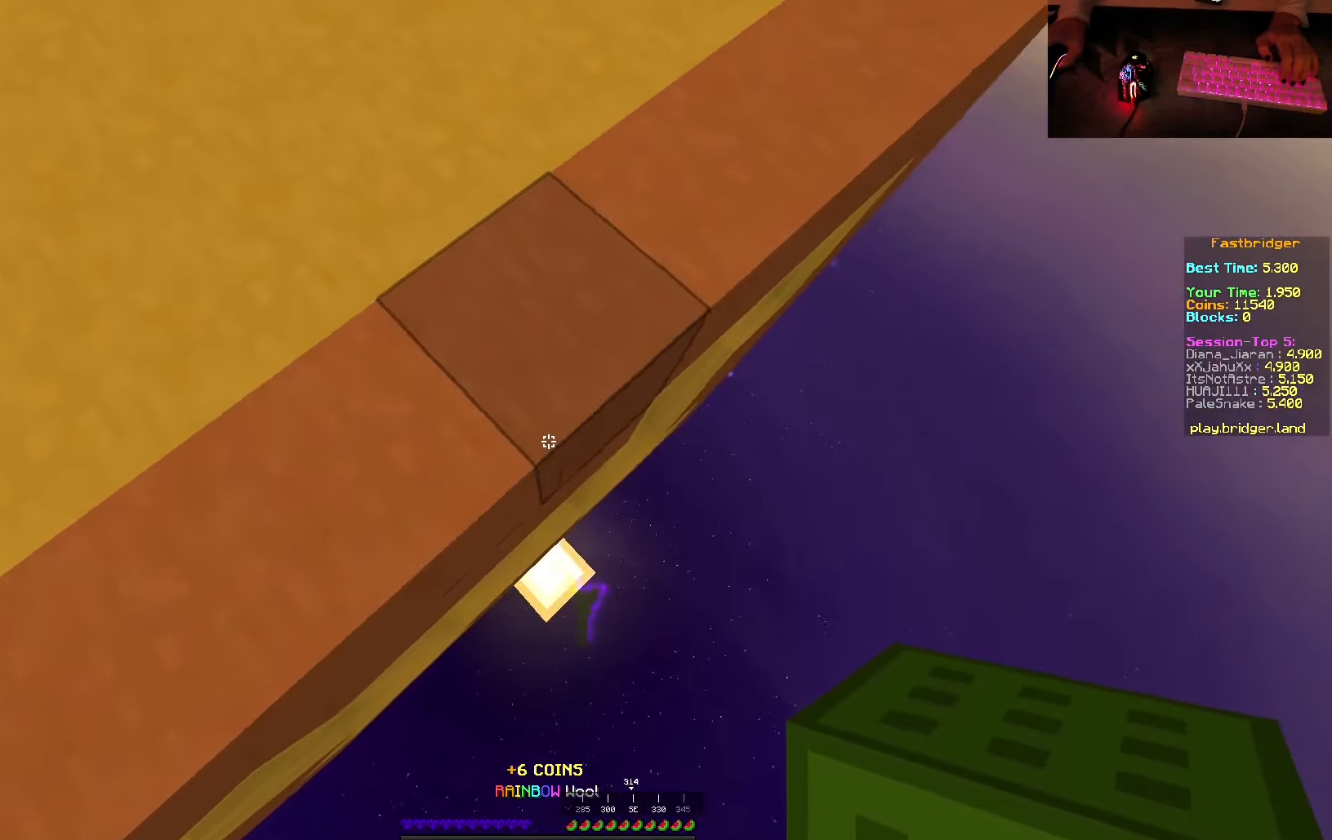
{"keys": ["d", "s"], "mouse": [], "events": [[83, "a", "up"], [416, "d", "down"]]}
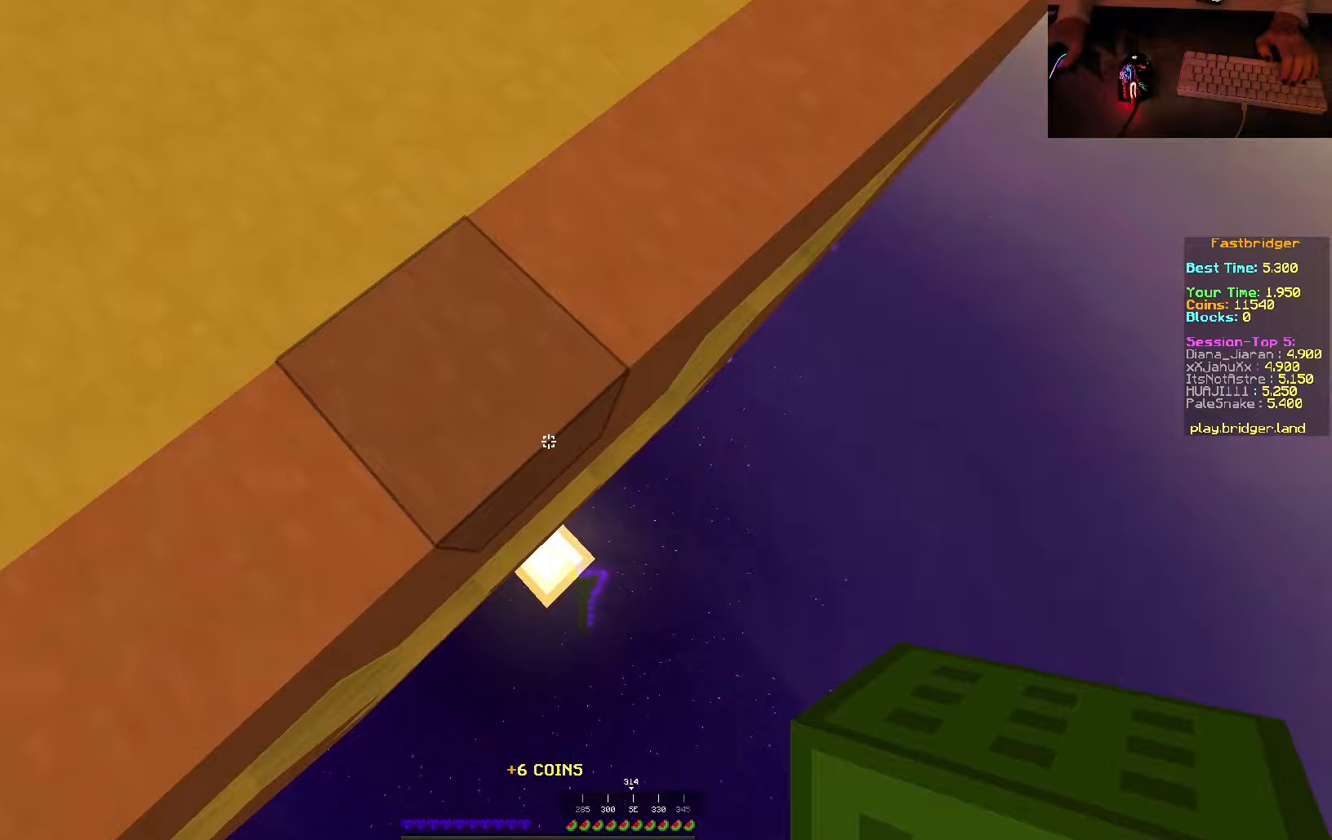
{"keys": ["d", "s"], "mouse": ["right"], "events": [[83, "d", "up"], [350, "d", "down"], [417, "mouse_right", "down"]]}
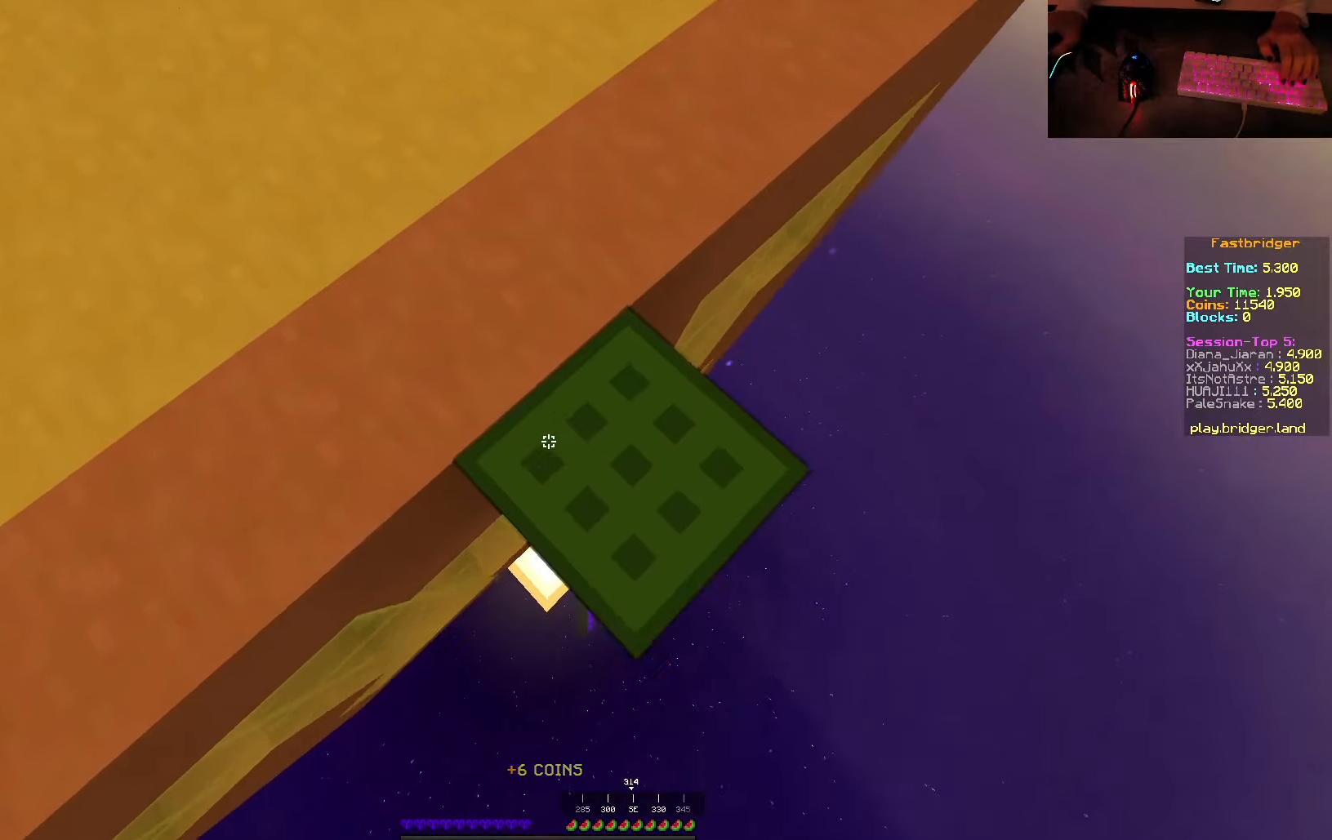
{"keys": ["d", "s"], "mouse": [], "events": [[33, "mouse_right", "up"], [167, "mouse_right", "down"], [283, "mouse_right", "up"], [383, "mouse_right", "down"], [483, "mouse_right", "up"]]}
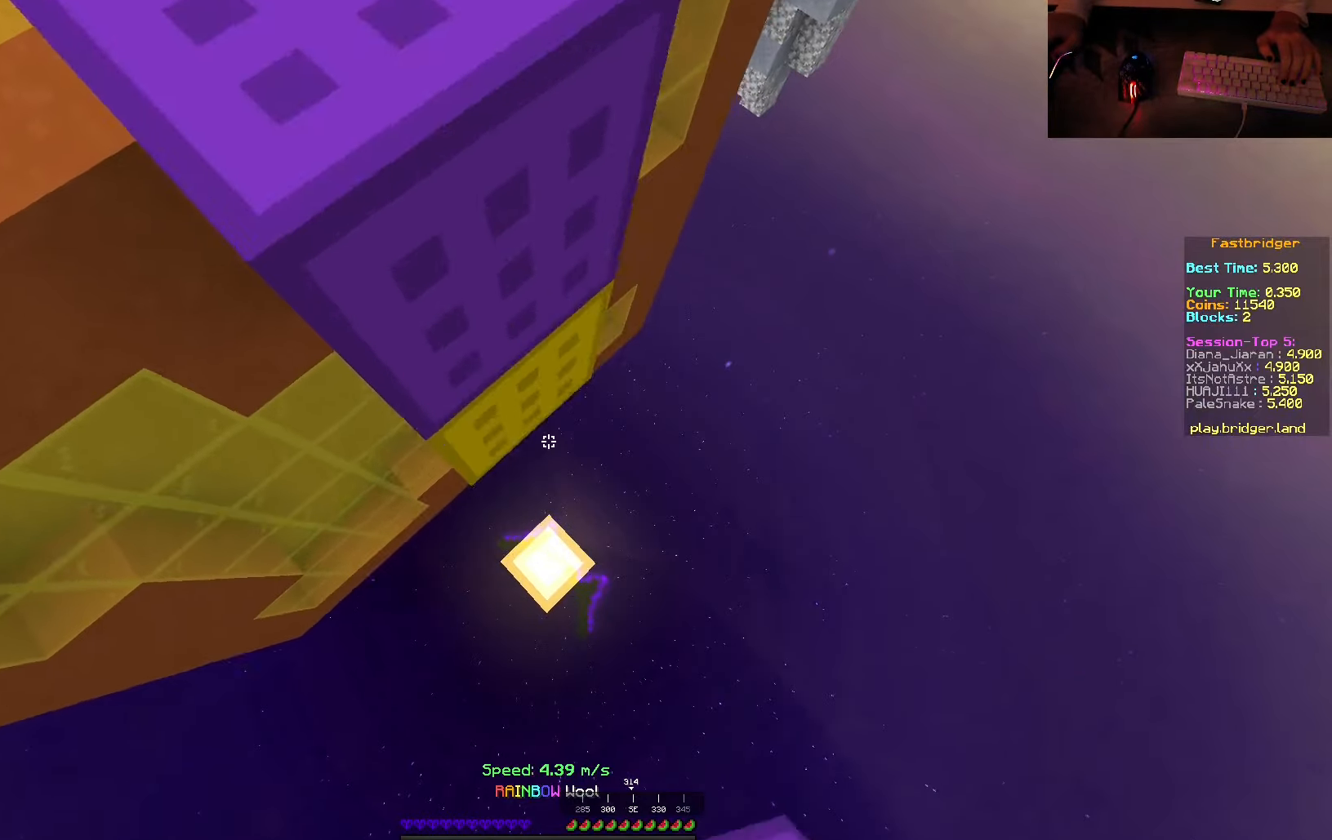
{"keys": ["d"], "mouse": [], "events": [[133, "mouse_right", "down"], [233, "mouse_right", "up"], [350, "mouse_right", "down"], [467, "mouse_right", "up"], [467, "s", "up"]]}